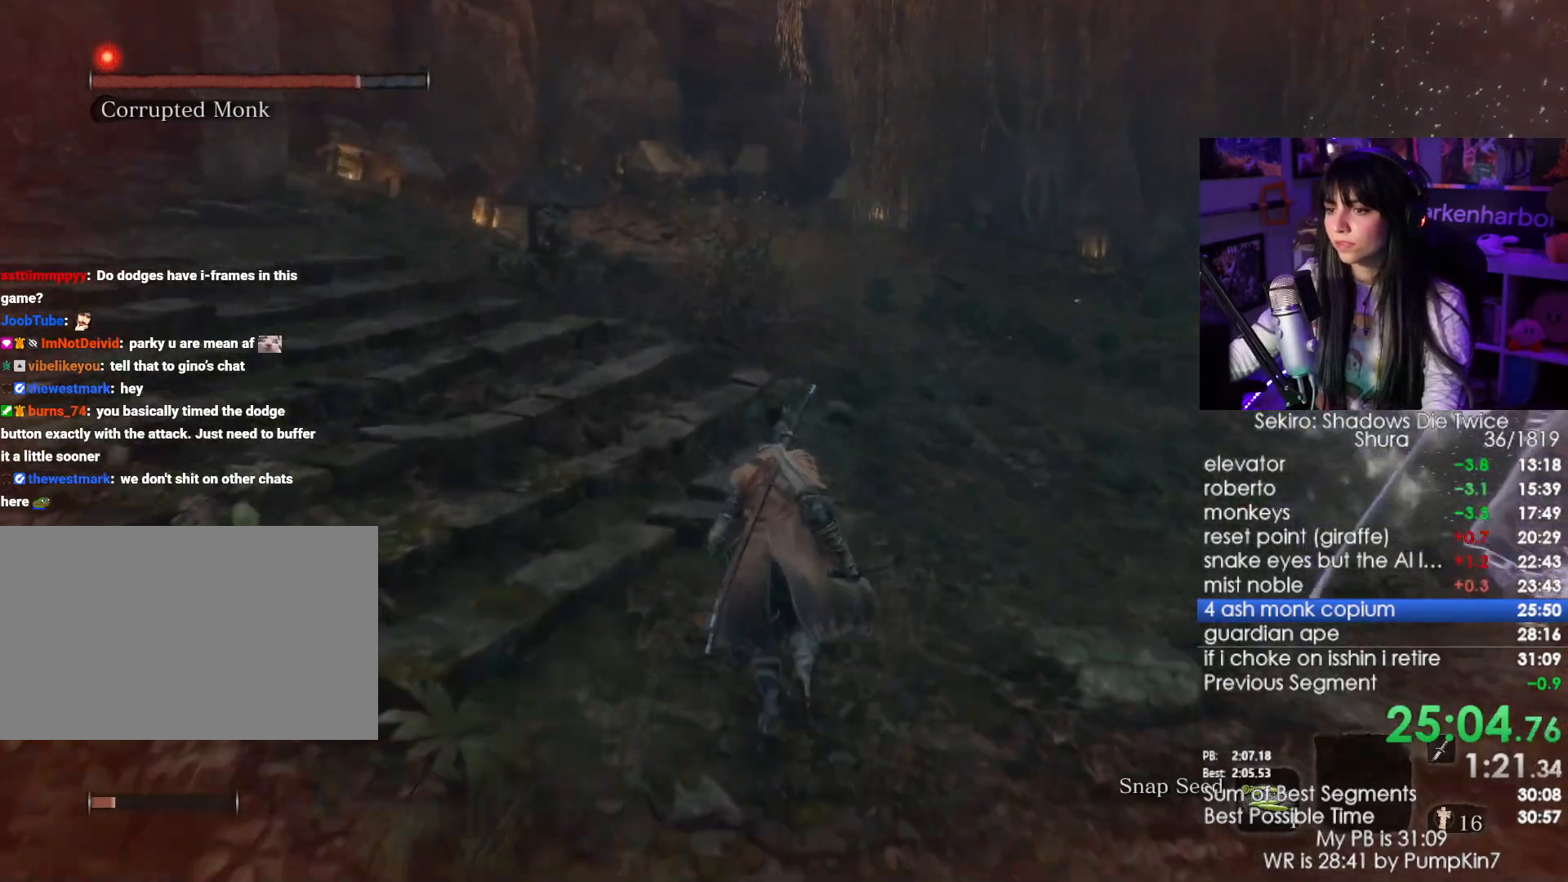
Gameplay with keyboard and mouse; each line is a JSON object with the keys and mouse buttons held at the frame after it. "events" lists presses ("down") and releases ("up") of "1", "2", "3", "4", "5", "a", "alt", "c", "caps_lock", "ctrl", "d", "e", "f", "g", "q", "r", "s", "shift", "space", "t", "tab", "v", "w", "x", "z", "mouse_left", "mouse_wheel" and "mouse_right" between this image and that frame as [ms after this image, input, new state], when the widget could be followed in between. "mouse_left", "mouse_wheel", "mouse_right" = the "left", "wheel", "right" buttons of the "mouse" list. No other keys are recorded. "wheel" means that the mouse wheel is clicked or scrolled. Not read: mouse_move.
{"keys": ["w"], "mouse": [], "events": [[84, "r", "up"], [367, "c", "down"], [467, "c", "up"]]}
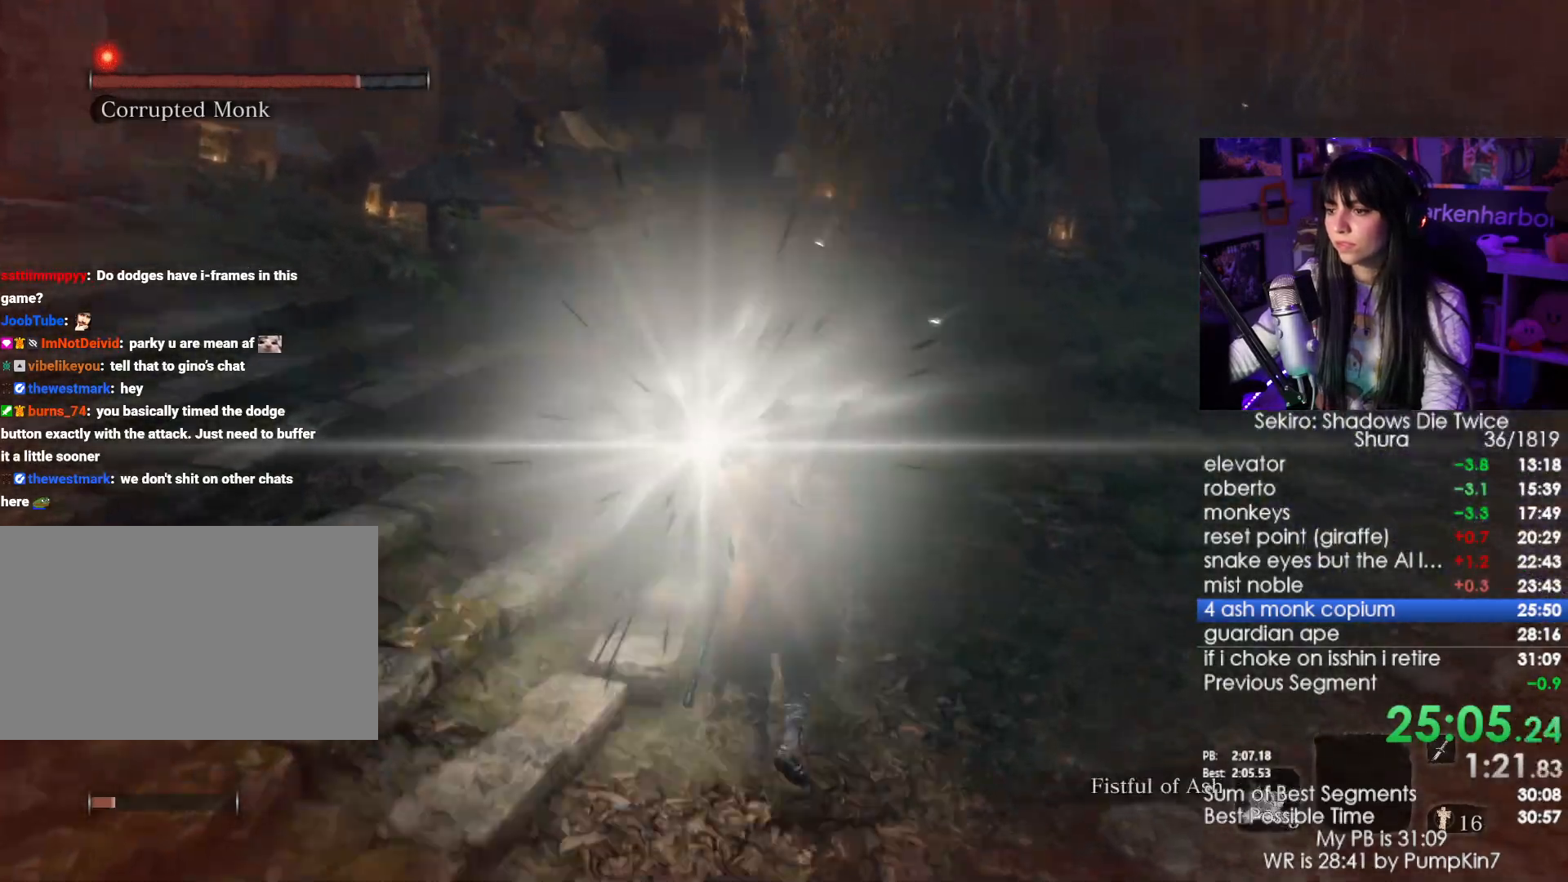
{"keys": ["a", "w"], "mouse": [], "events": [[234, "a", "down"], [334, "mouse_wheel", "down"], [467, "mouse_wheel", "up"]]}
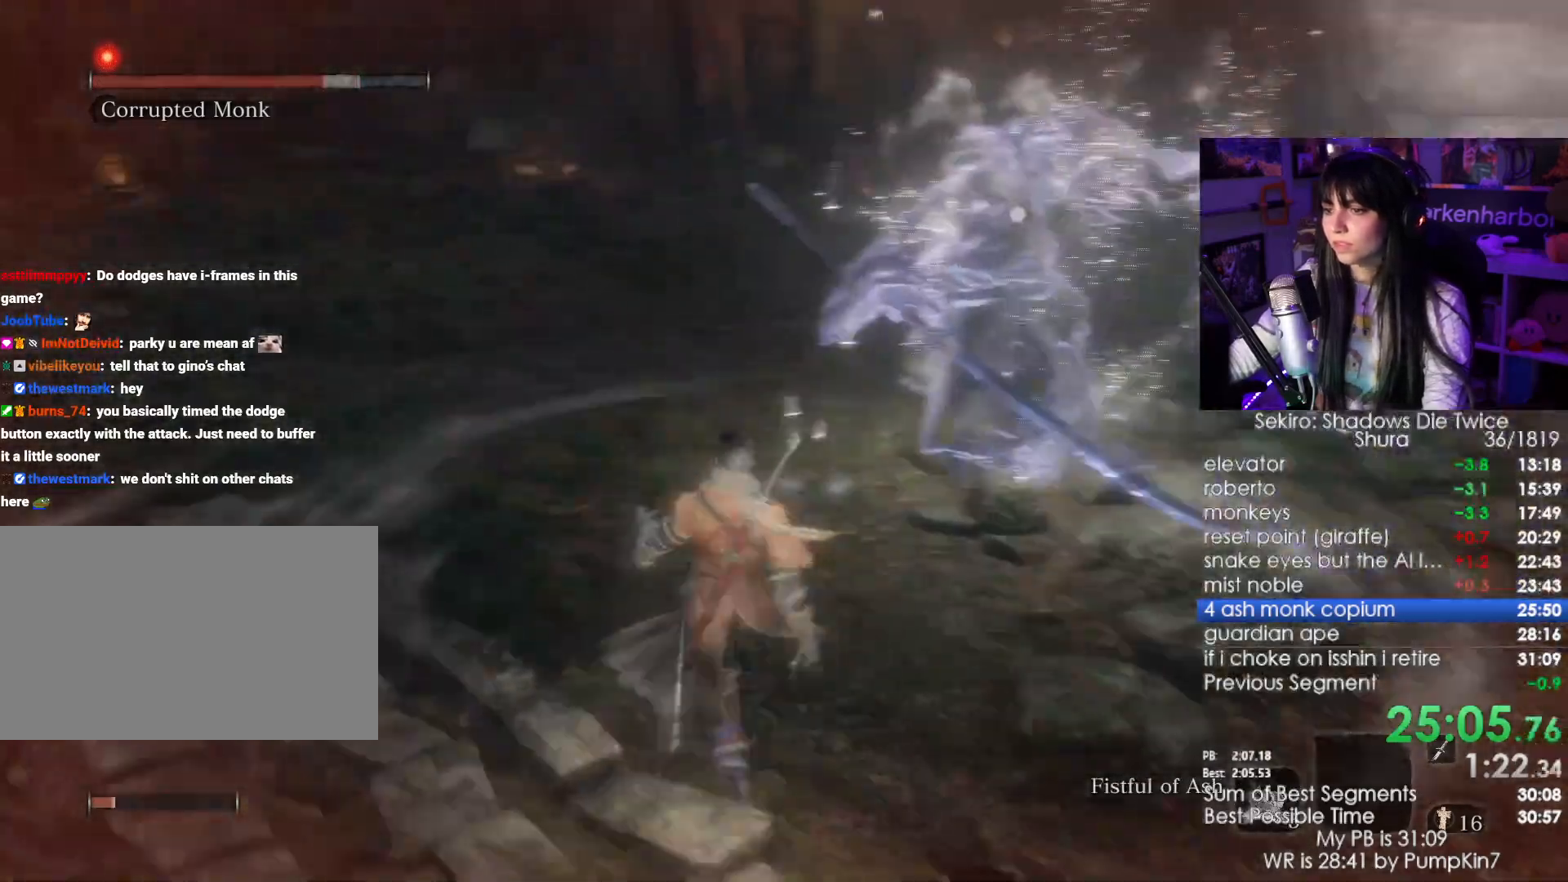
{"keys": ["a"], "mouse": [], "events": [[350, "r", "down"], [484, "r", "up"], [484, "w", "up"]]}
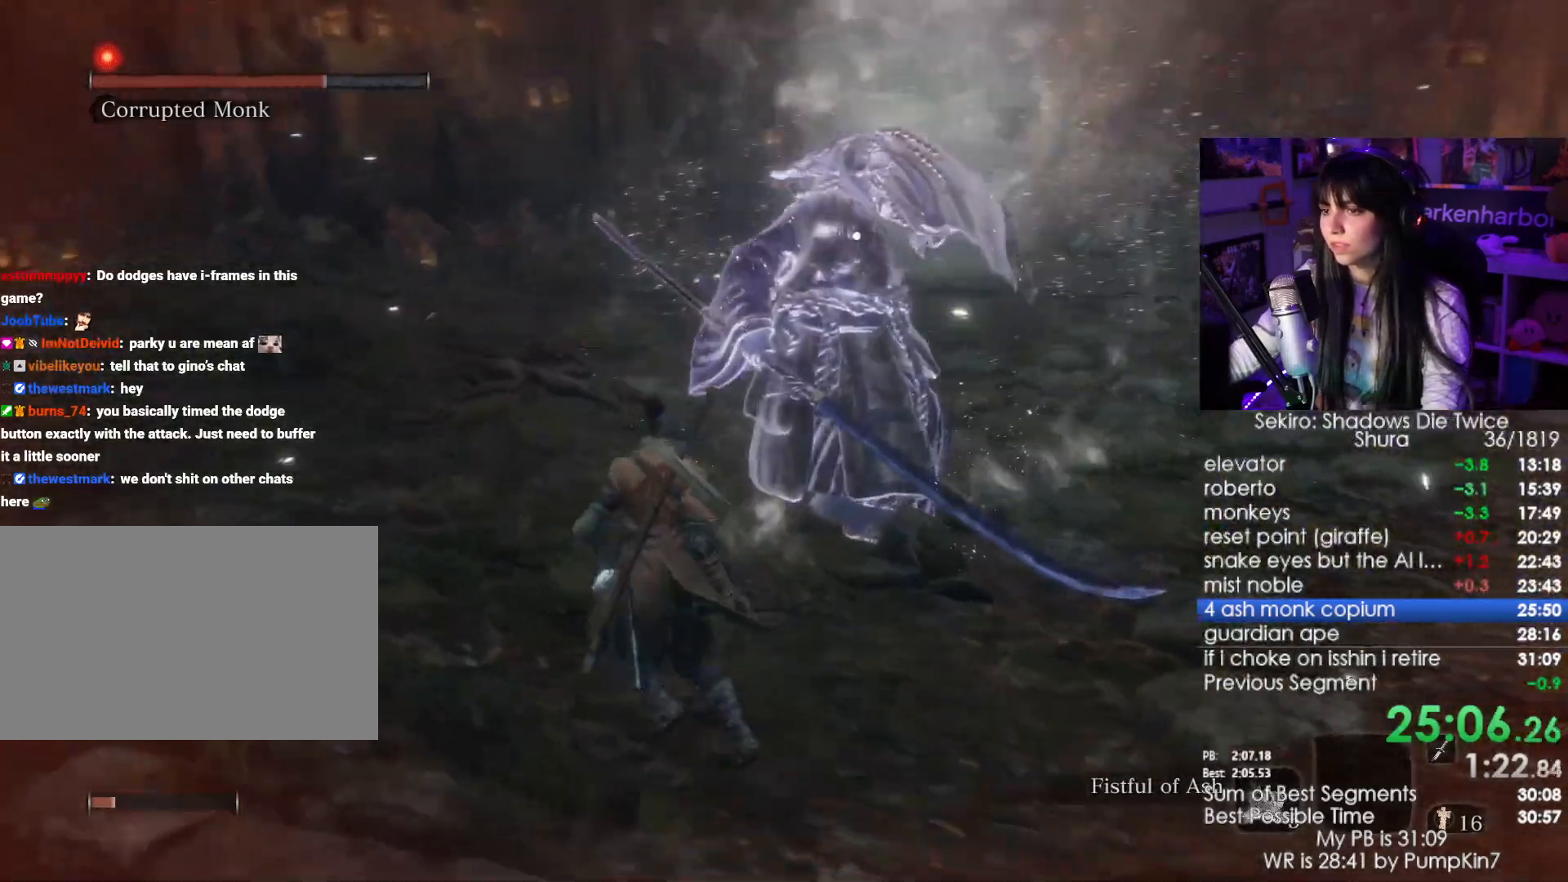
{"keys": ["s"], "mouse": [], "events": [[134, "s", "down"], [217, "a", "up"]]}
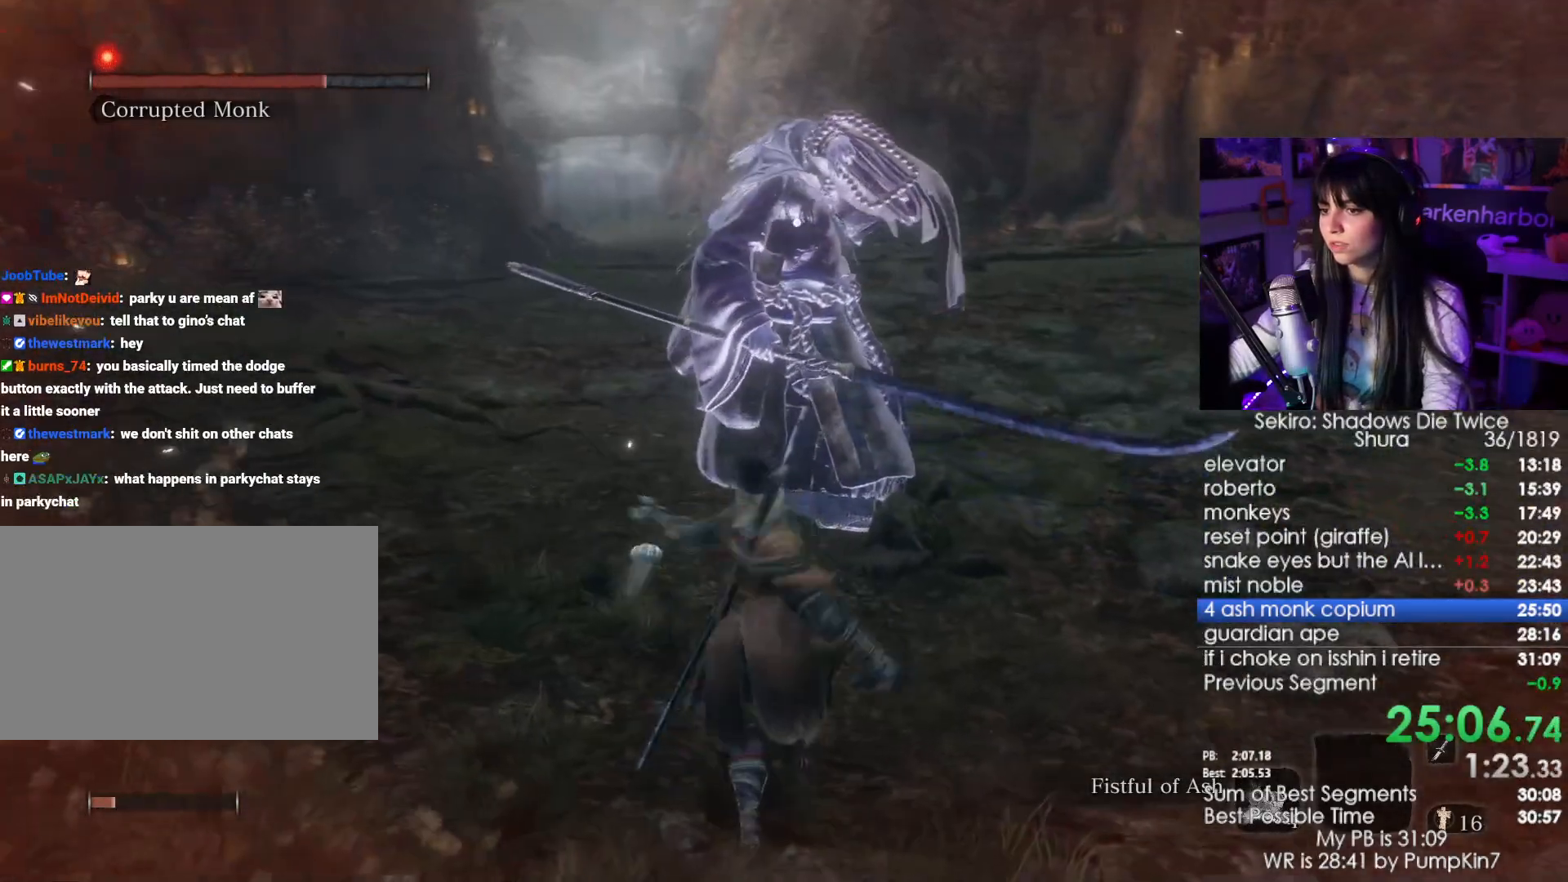
{"keys": ["s"], "mouse": [], "events": [[150, "r", "down"], [284, "a", "down"], [284, "r", "up"], [284, "s", "up"], [434, "s", "down"], [467, "a", "up"]]}
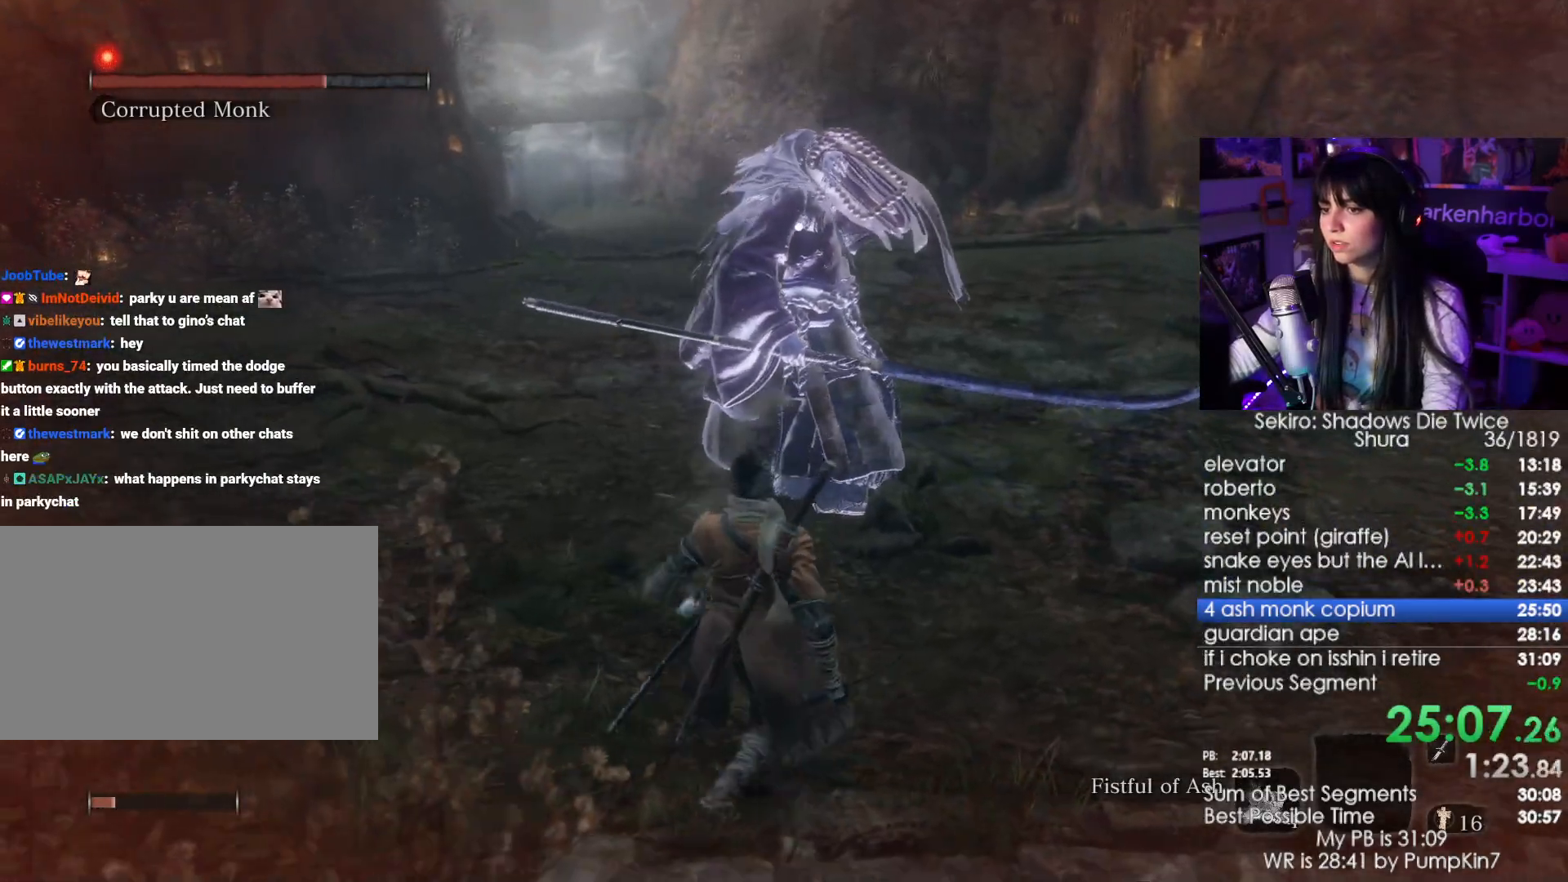
{"keys": [], "mouse": [], "events": [[200, "s", "up"]]}
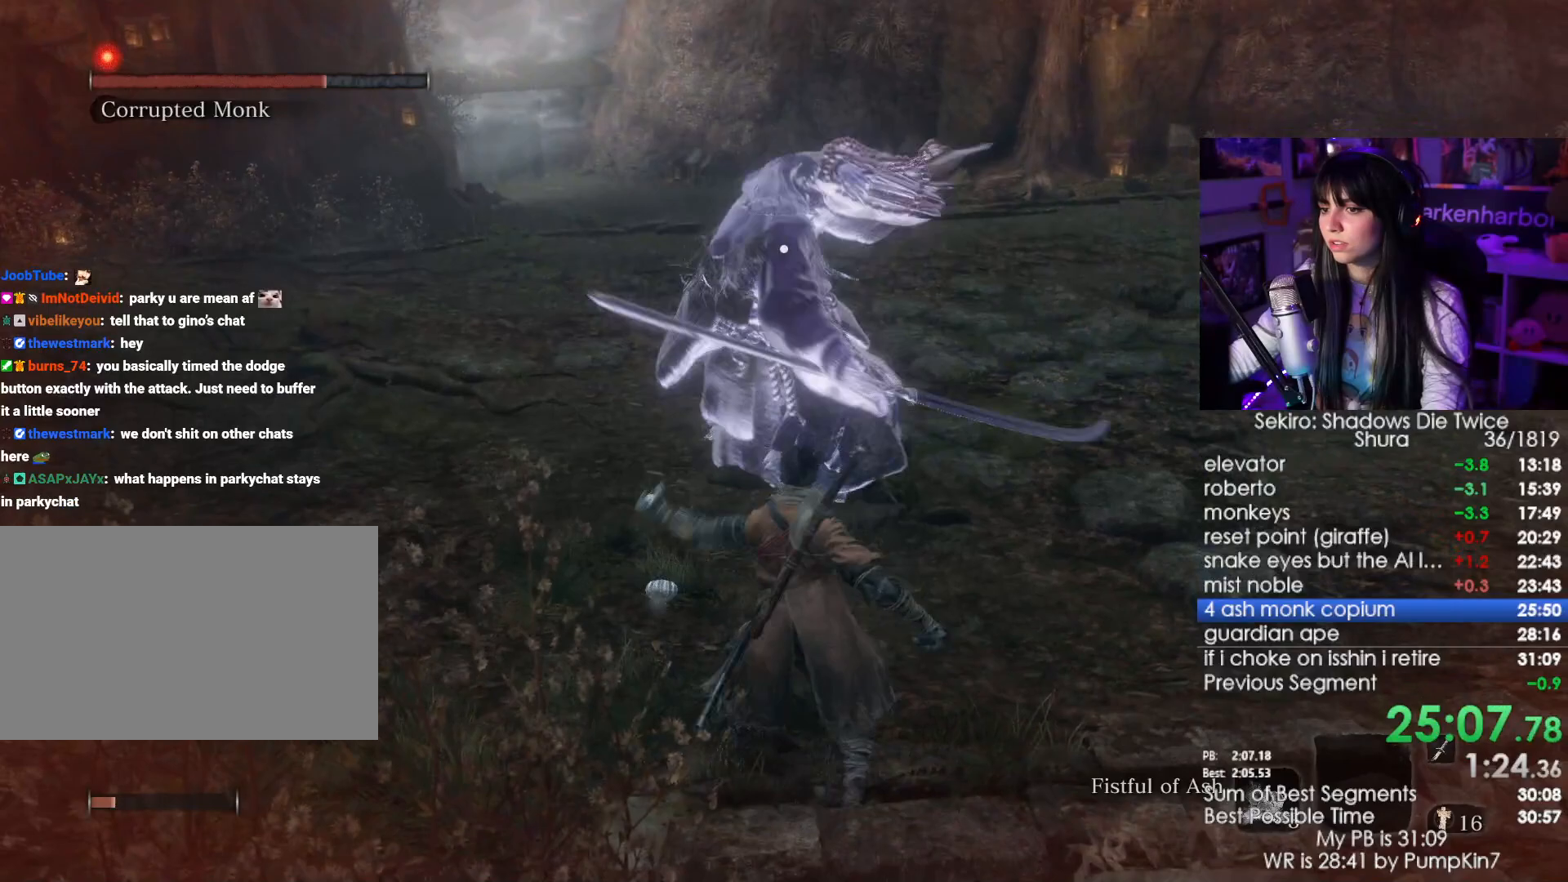
{"keys": ["s"], "mouse": [], "events": [[84, "r", "down"], [184, "r", "up"], [267, "a", "down"], [417, "s", "down"], [467, "a", "up"]]}
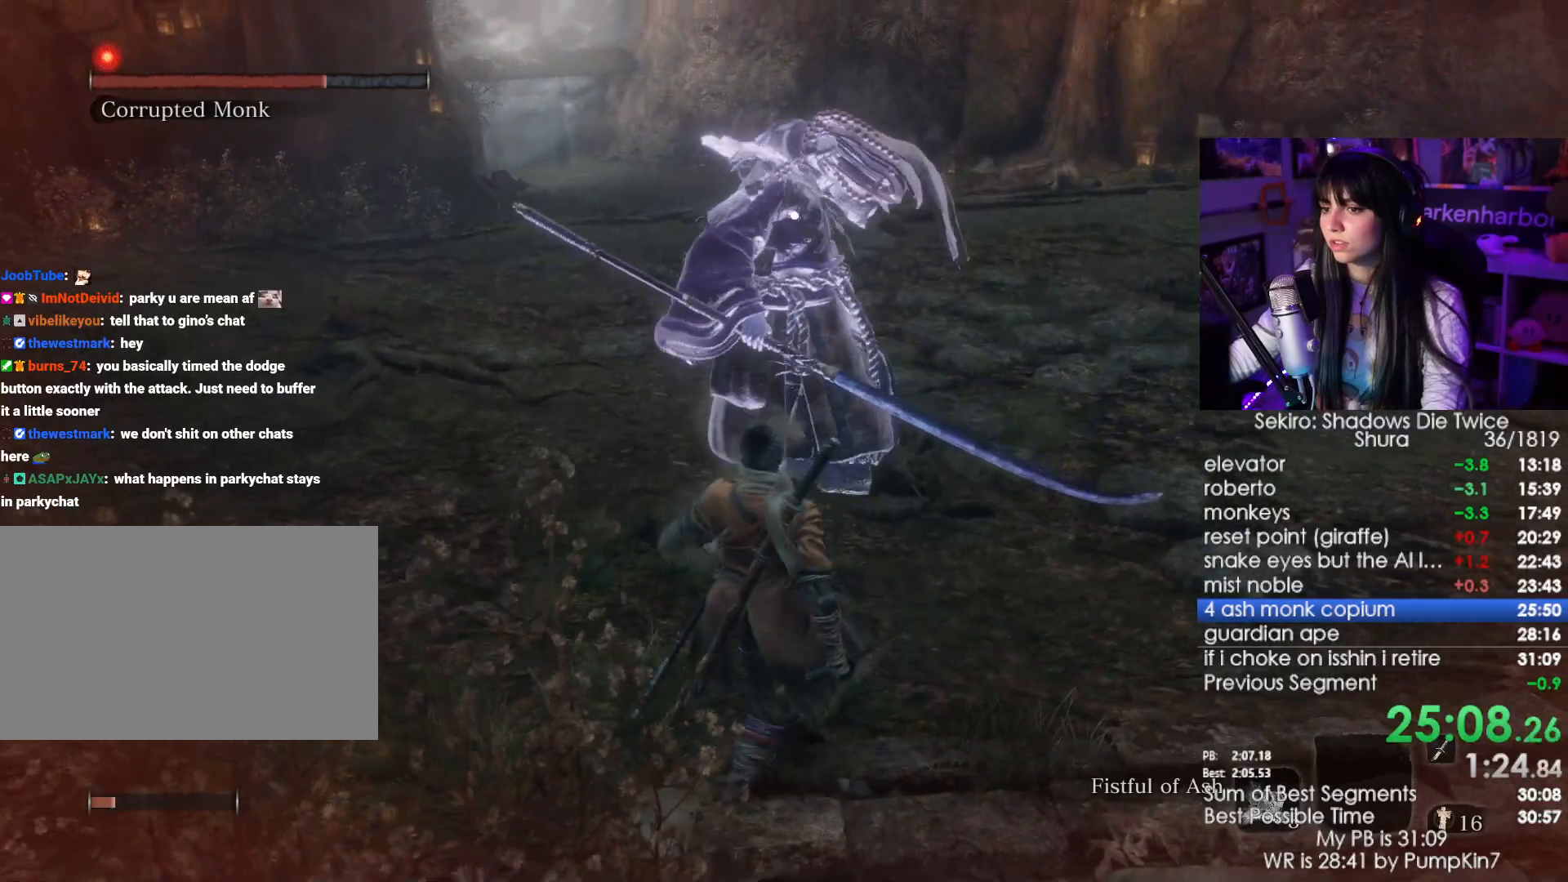
{"keys": [], "mouse": [], "events": [[100, "s", "up"]]}
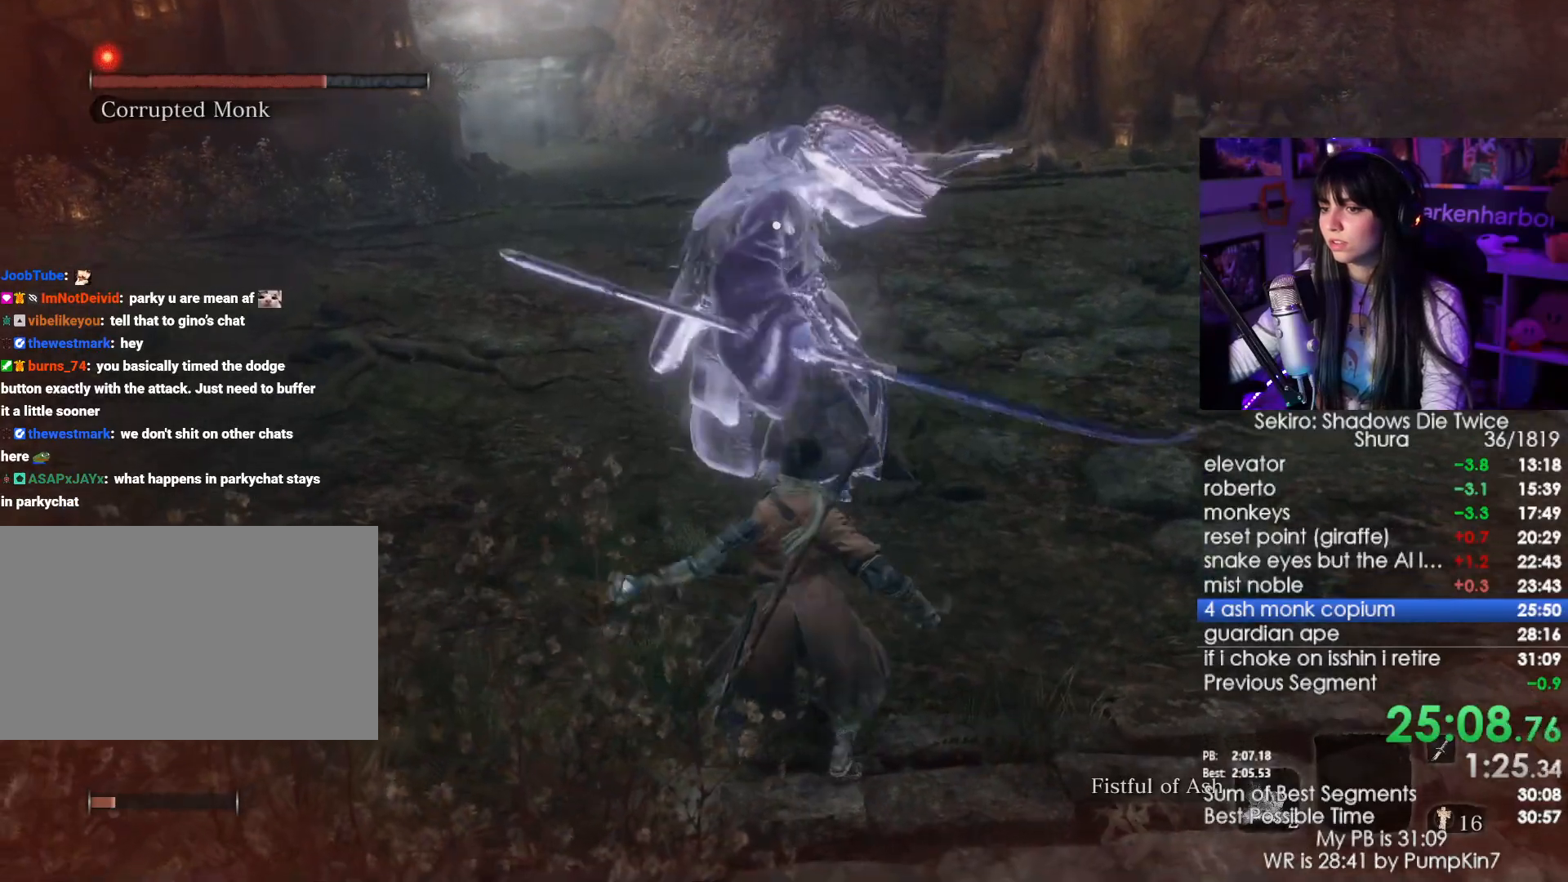
{"keys": ["s"], "mouse": [], "events": [[67, "r", "down"], [217, "r", "up"], [300, "a", "down"], [350, "s", "down"], [450, "a", "up"]]}
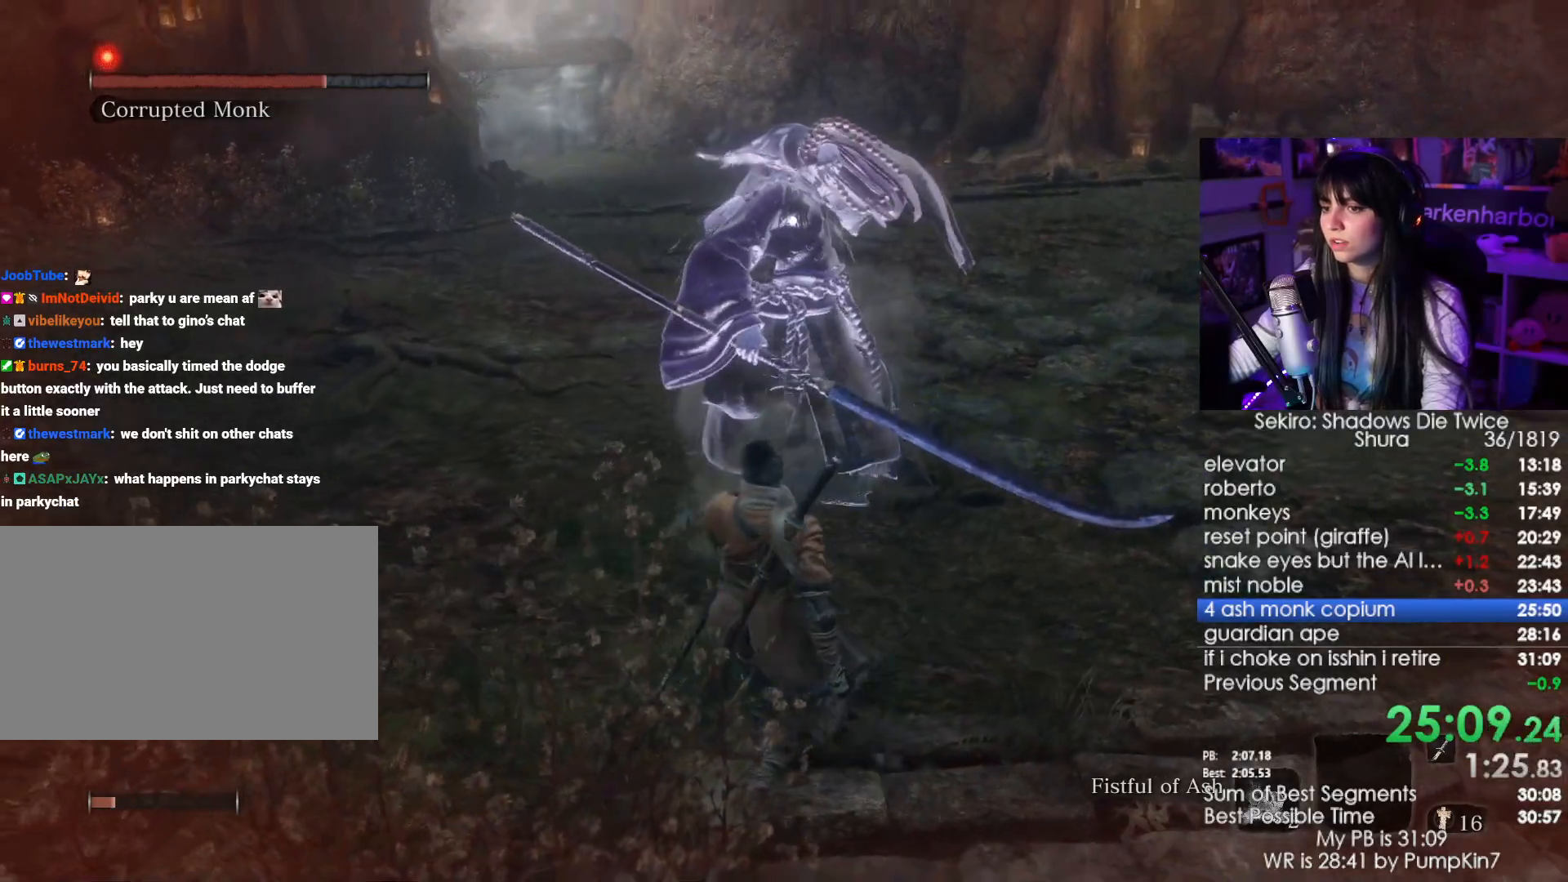
{"keys": [], "mouse": [], "events": [[134, "s", "up"]]}
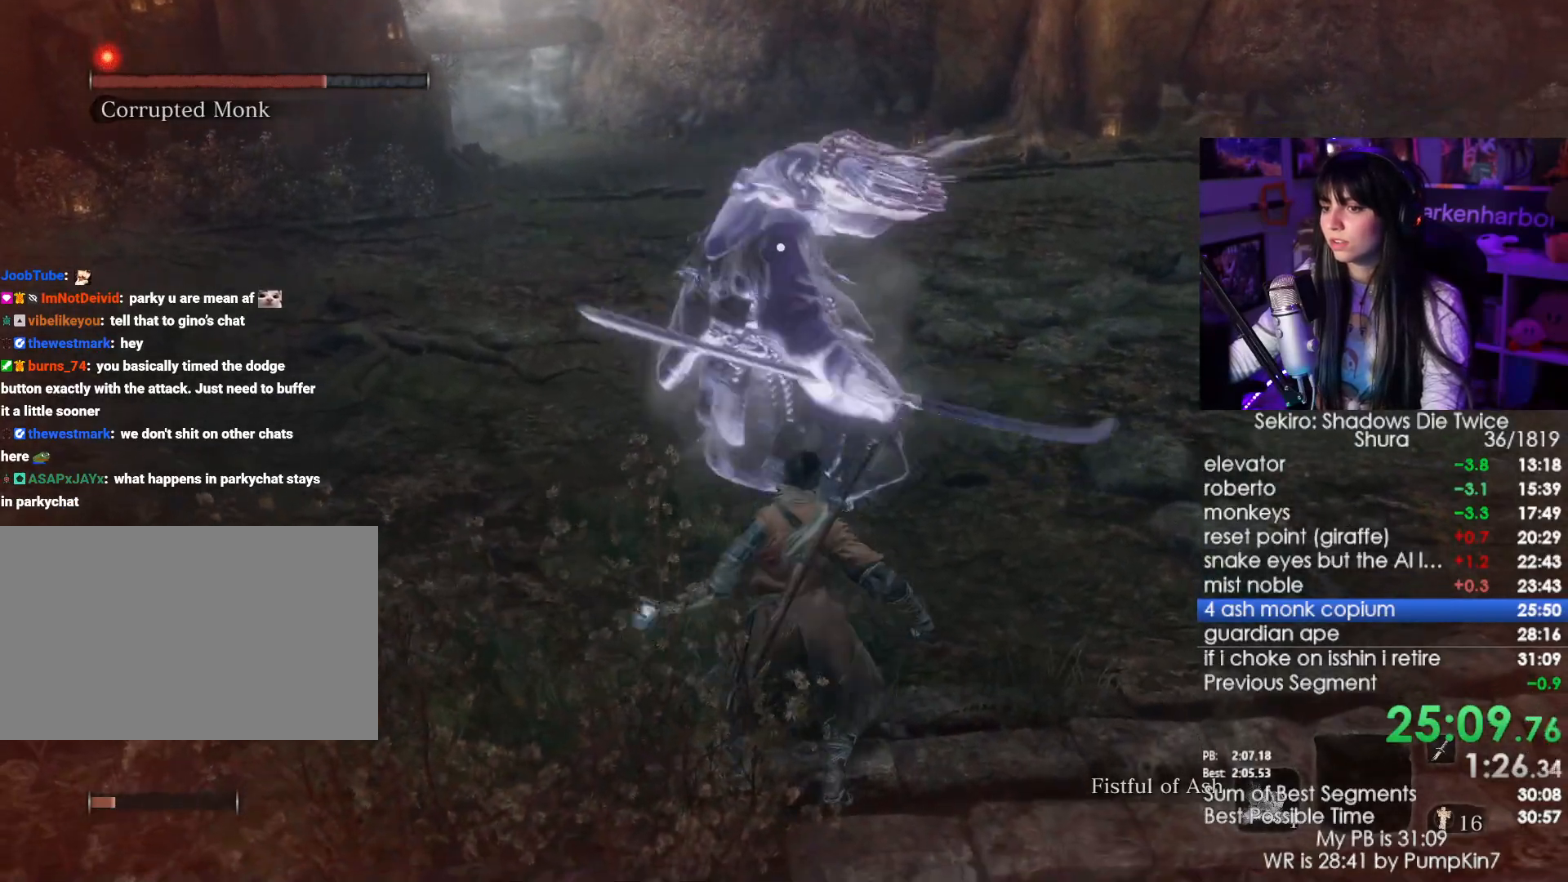
{"keys": [], "mouse": [], "events": [[50, "r", "down"], [150, "r", "up"], [334, "a", "down"], [434, "a", "up"]]}
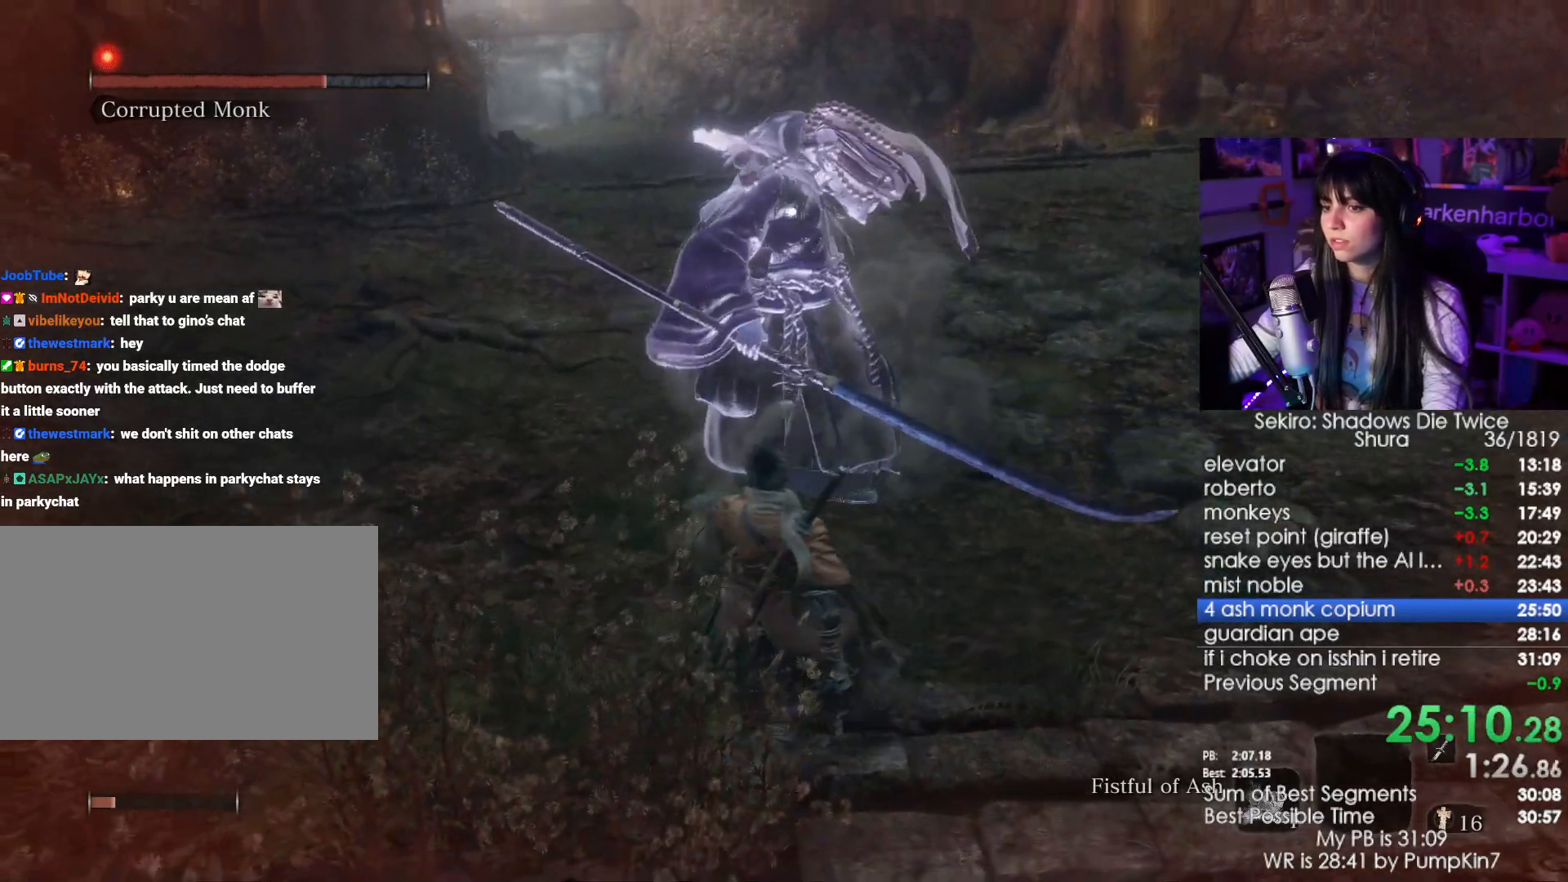
{"keys": ["s"], "mouse": [], "events": [[167, "s", "down"]]}
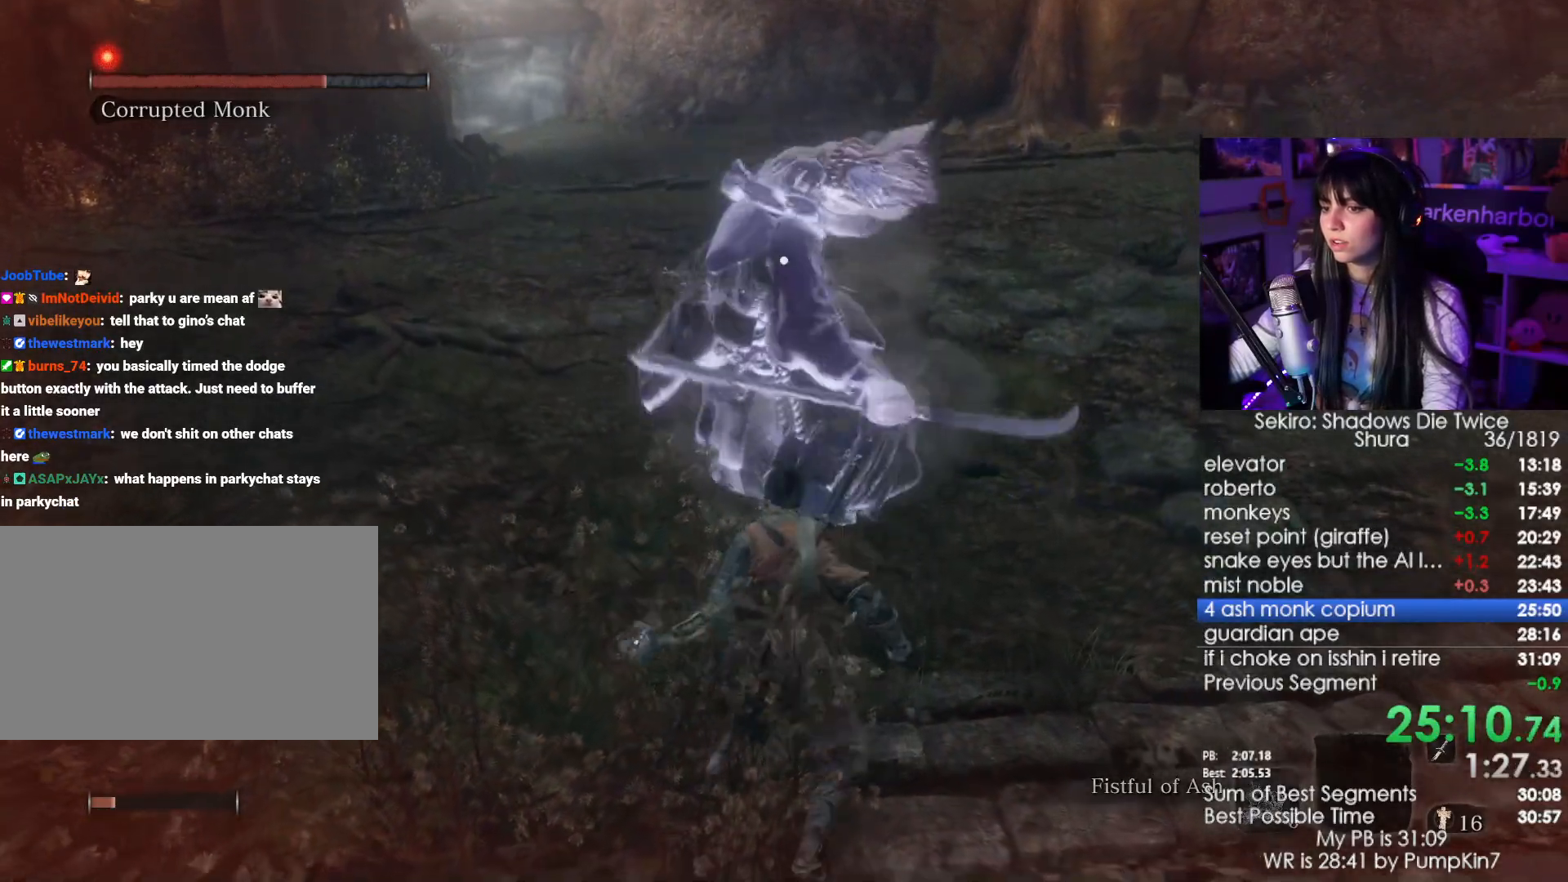
{"keys": ["s"], "mouse": [], "events": [[34, "s", "up"], [217, "s", "down"]]}
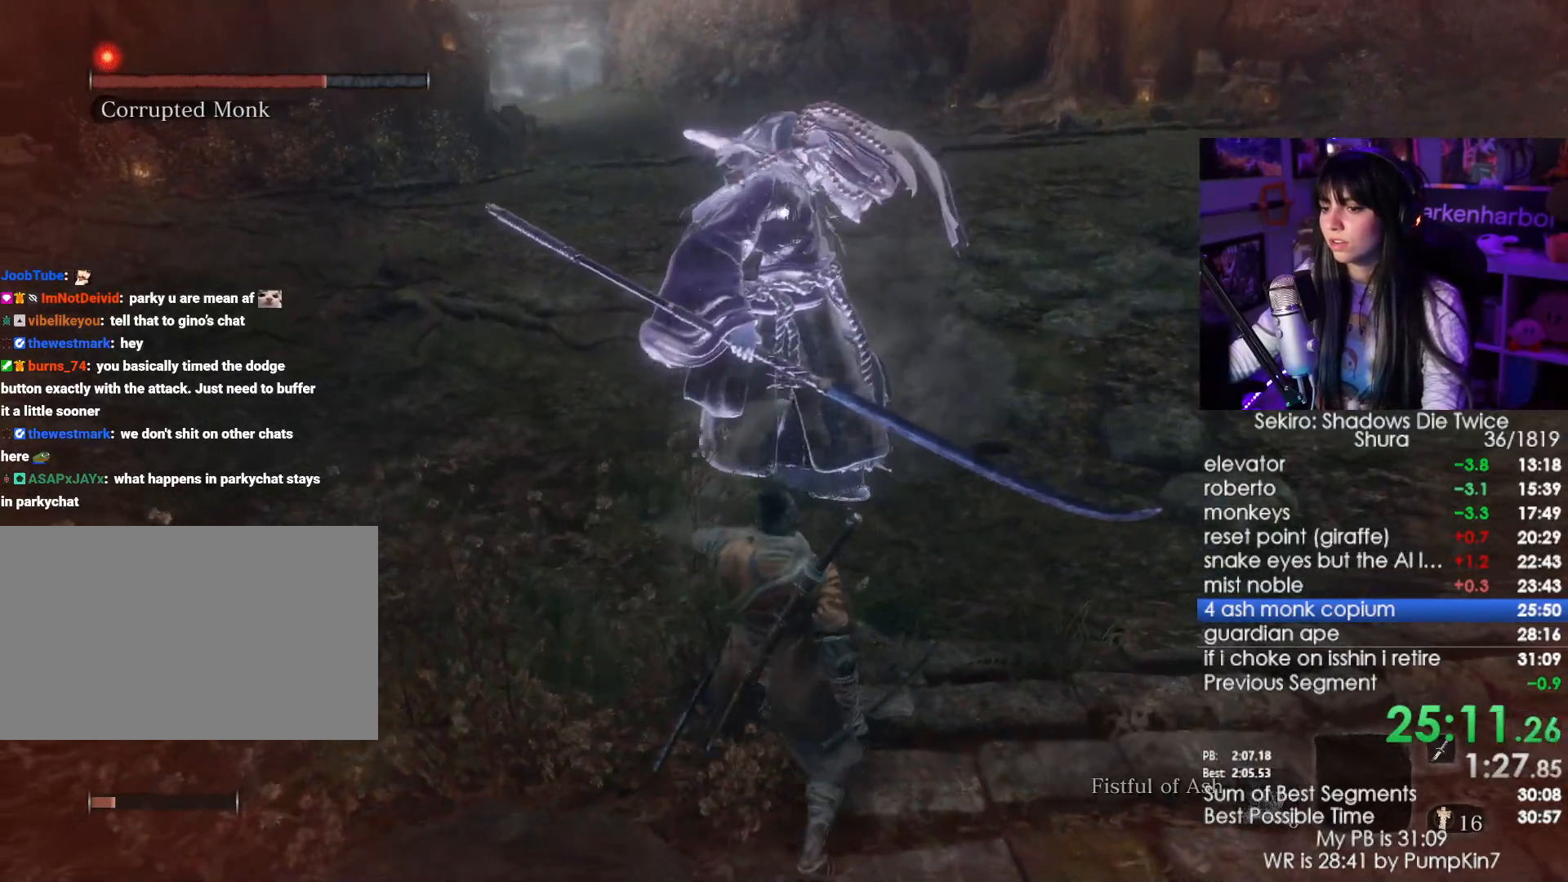
{"keys": ["s"], "mouse": [], "events": []}
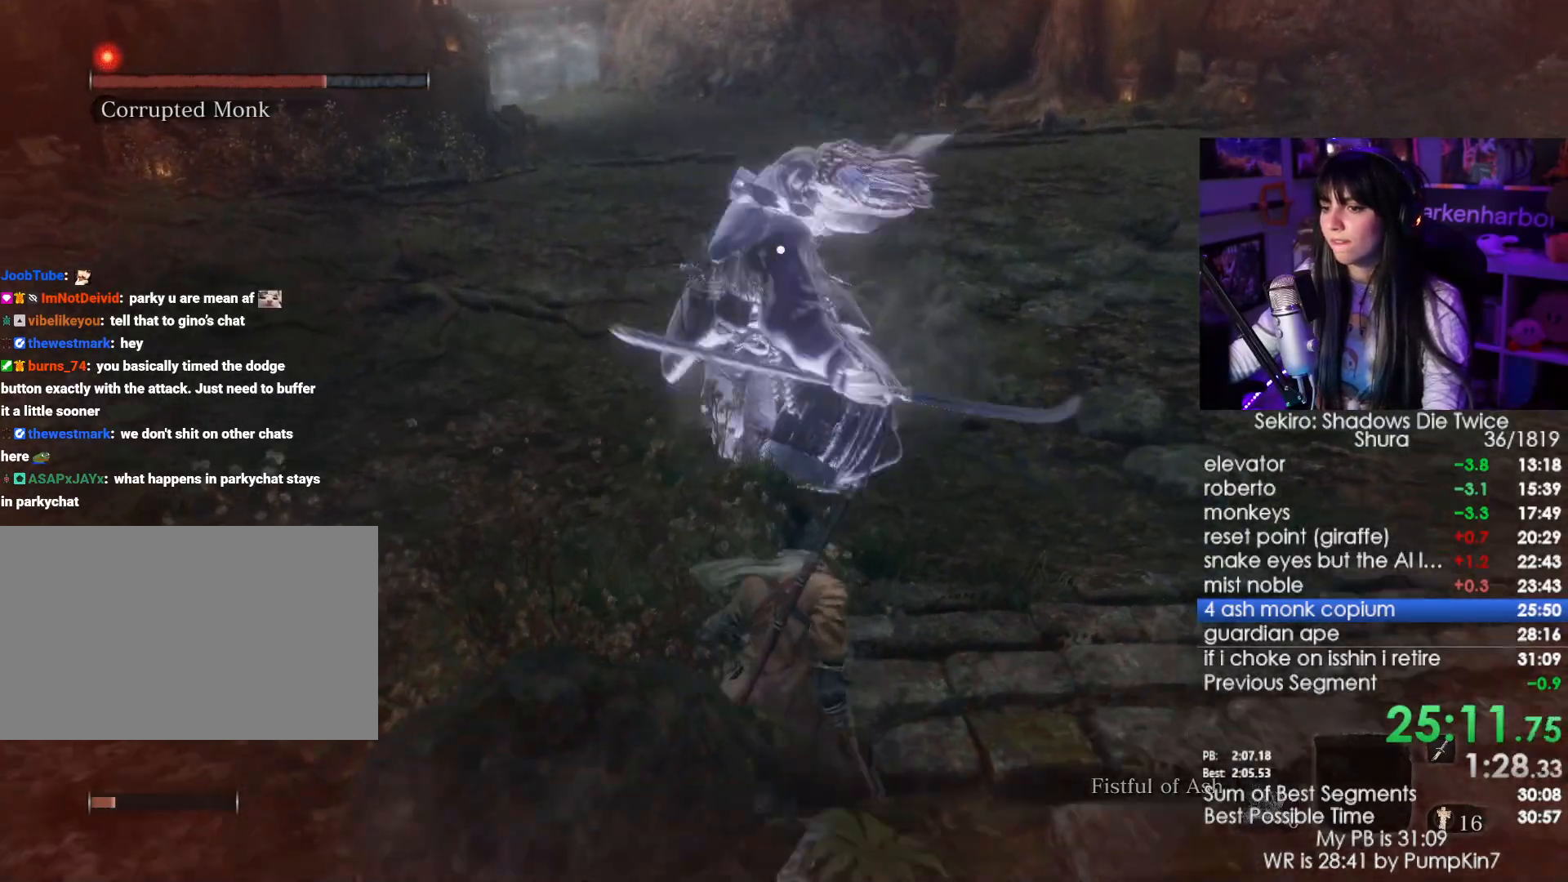
{"keys": ["s"], "mouse": [], "events": [[17, "shift", "down"], [167, "shift", "up"]]}
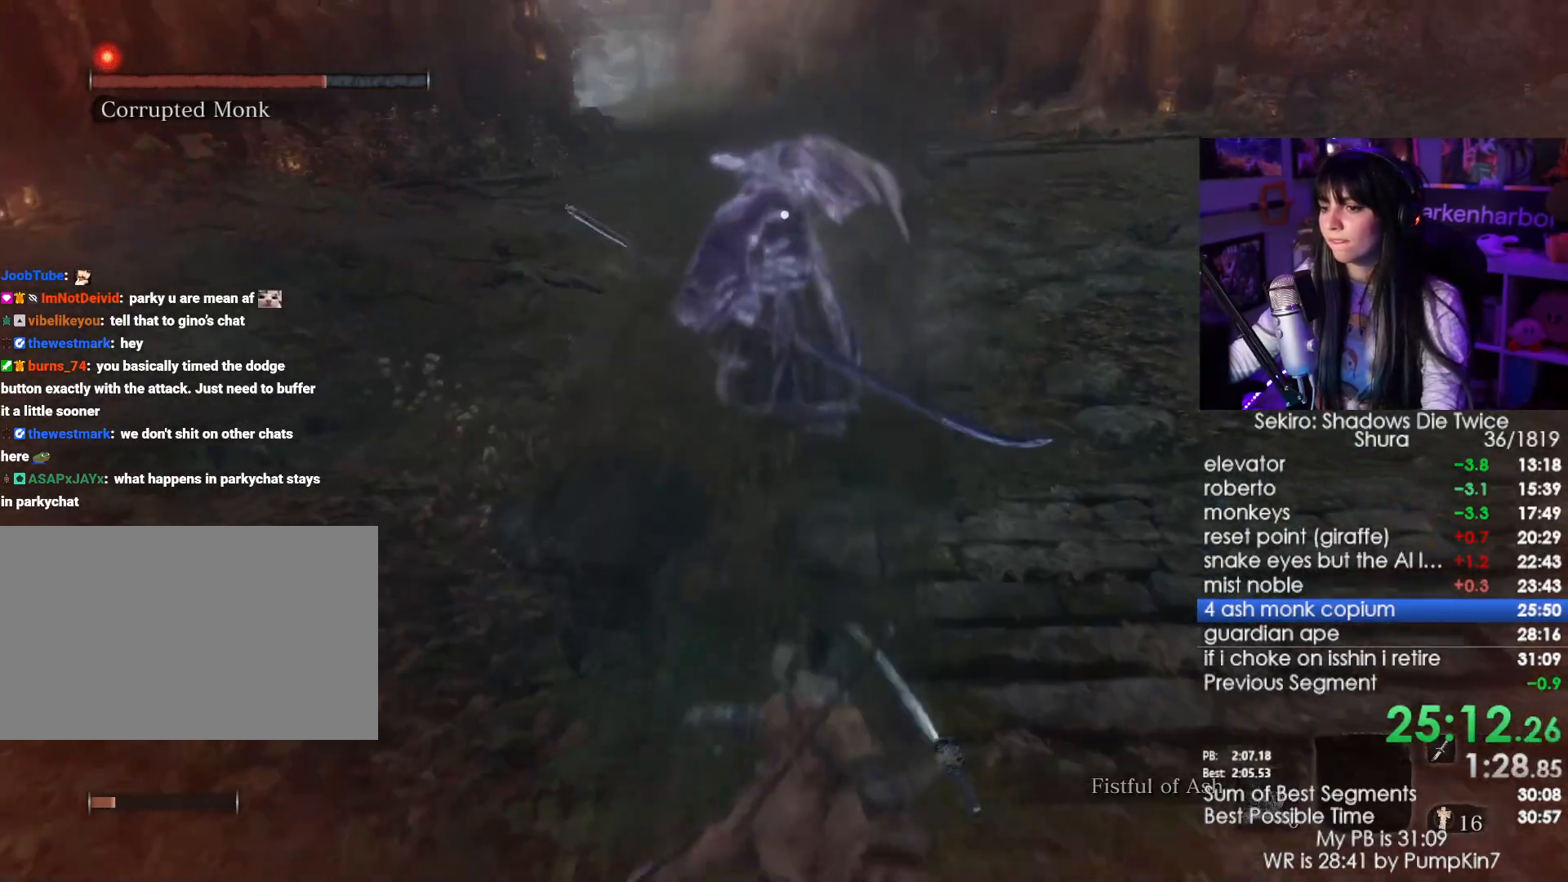
{"keys": ["s"], "mouse": [], "events": [[84, "s", "up"], [134, "space", "down"], [267, "space", "up"], [367, "s", "down"]]}
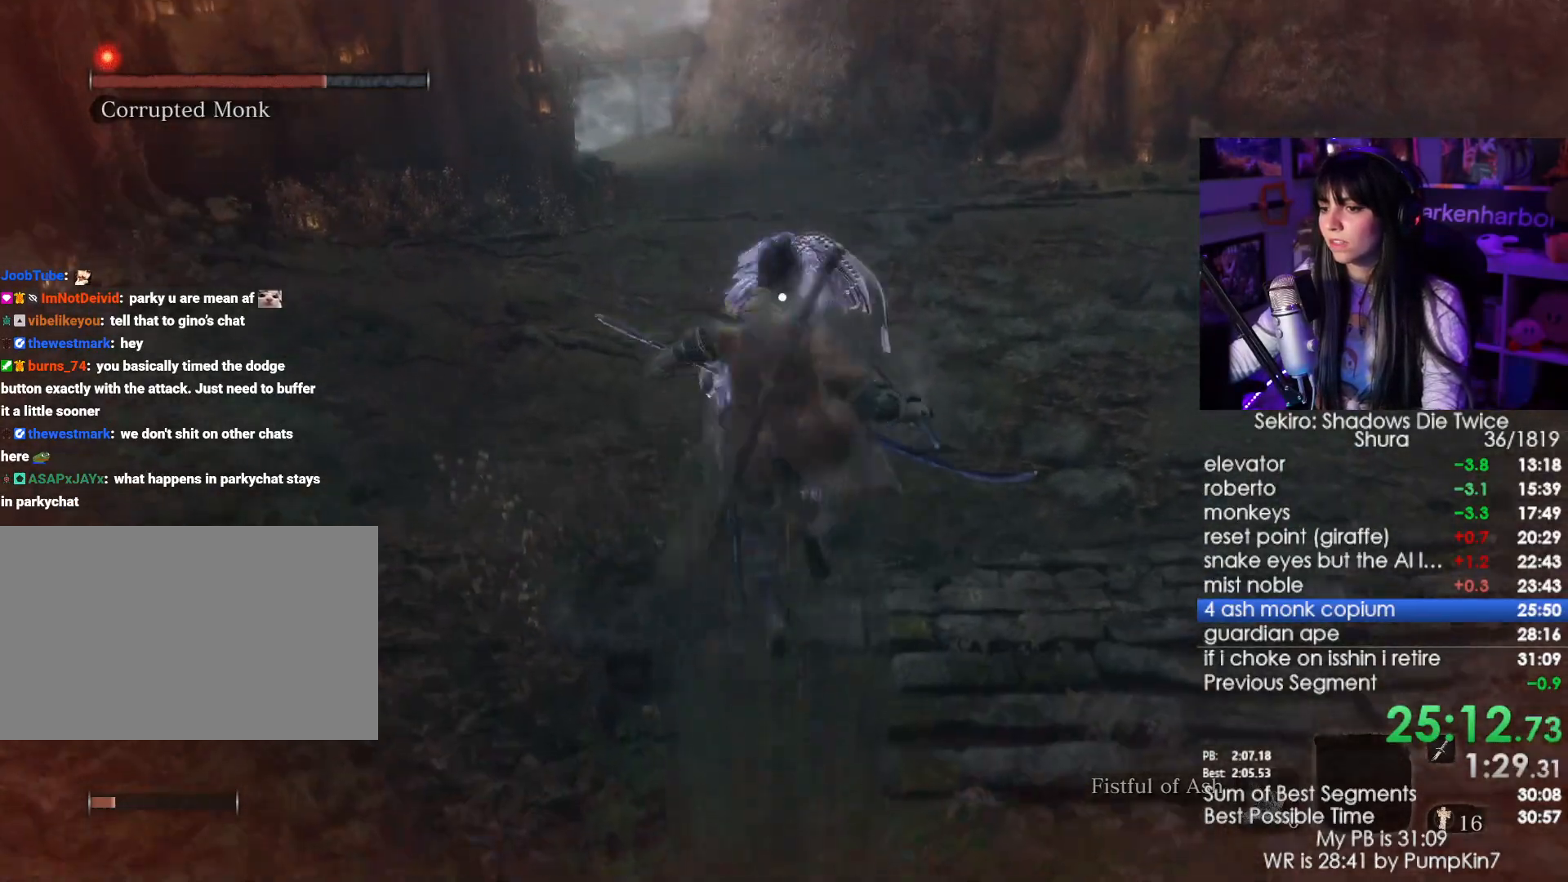
{"keys": ["w"], "mouse": [], "events": [[284, "s", "up"], [284, "space", "down"], [434, "space", "up"], [434, "w", "down"]]}
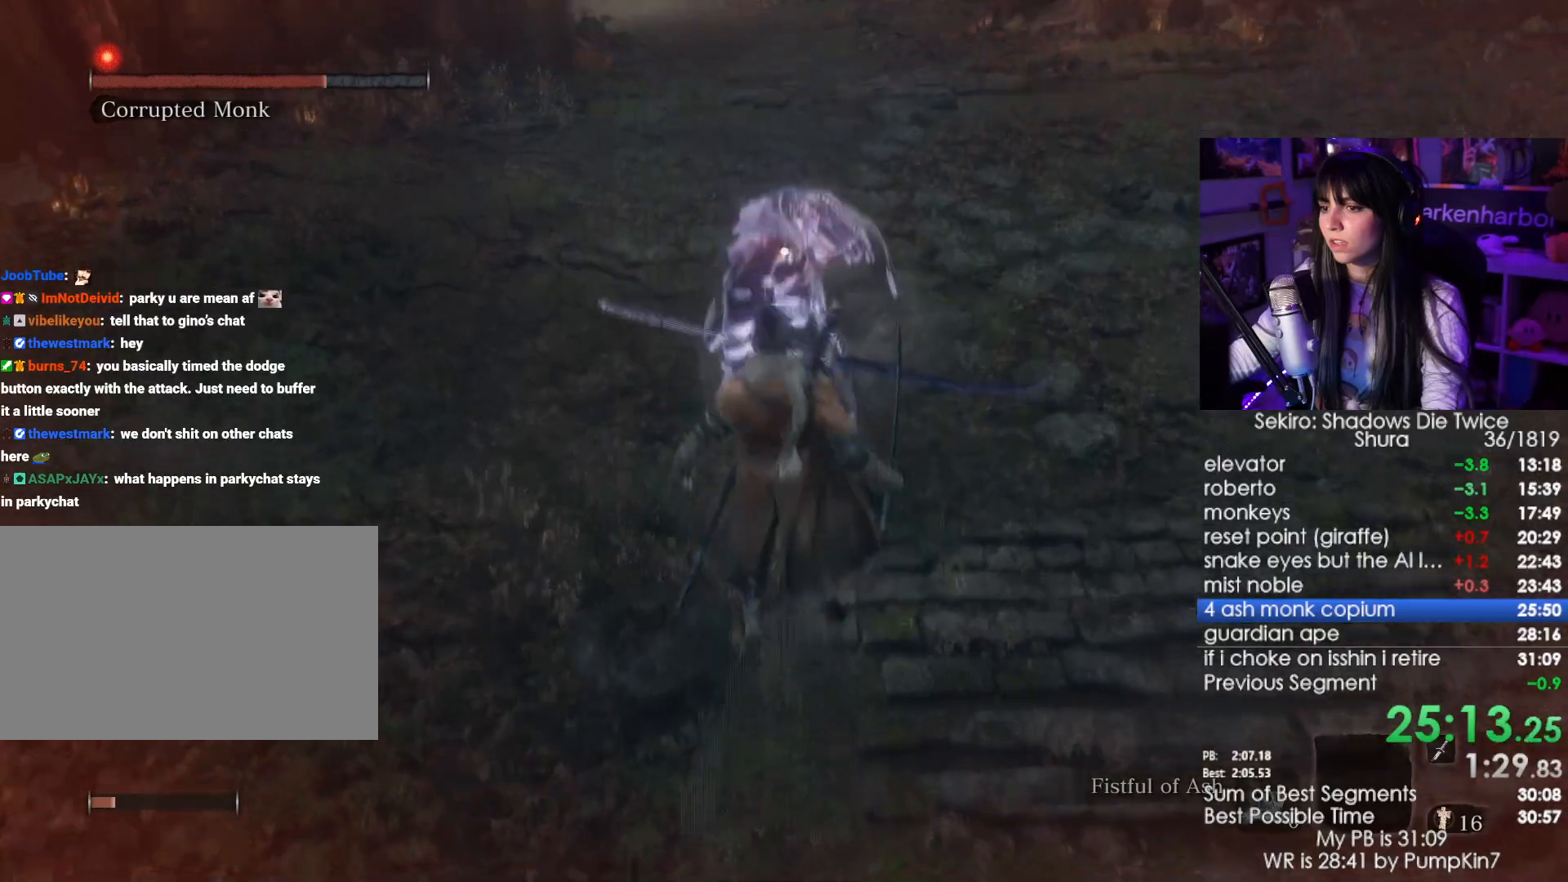
{"keys": ["w"], "mouse": [], "events": [[217, "mouse_left", "down"], [300, "mouse_left", "up"]]}
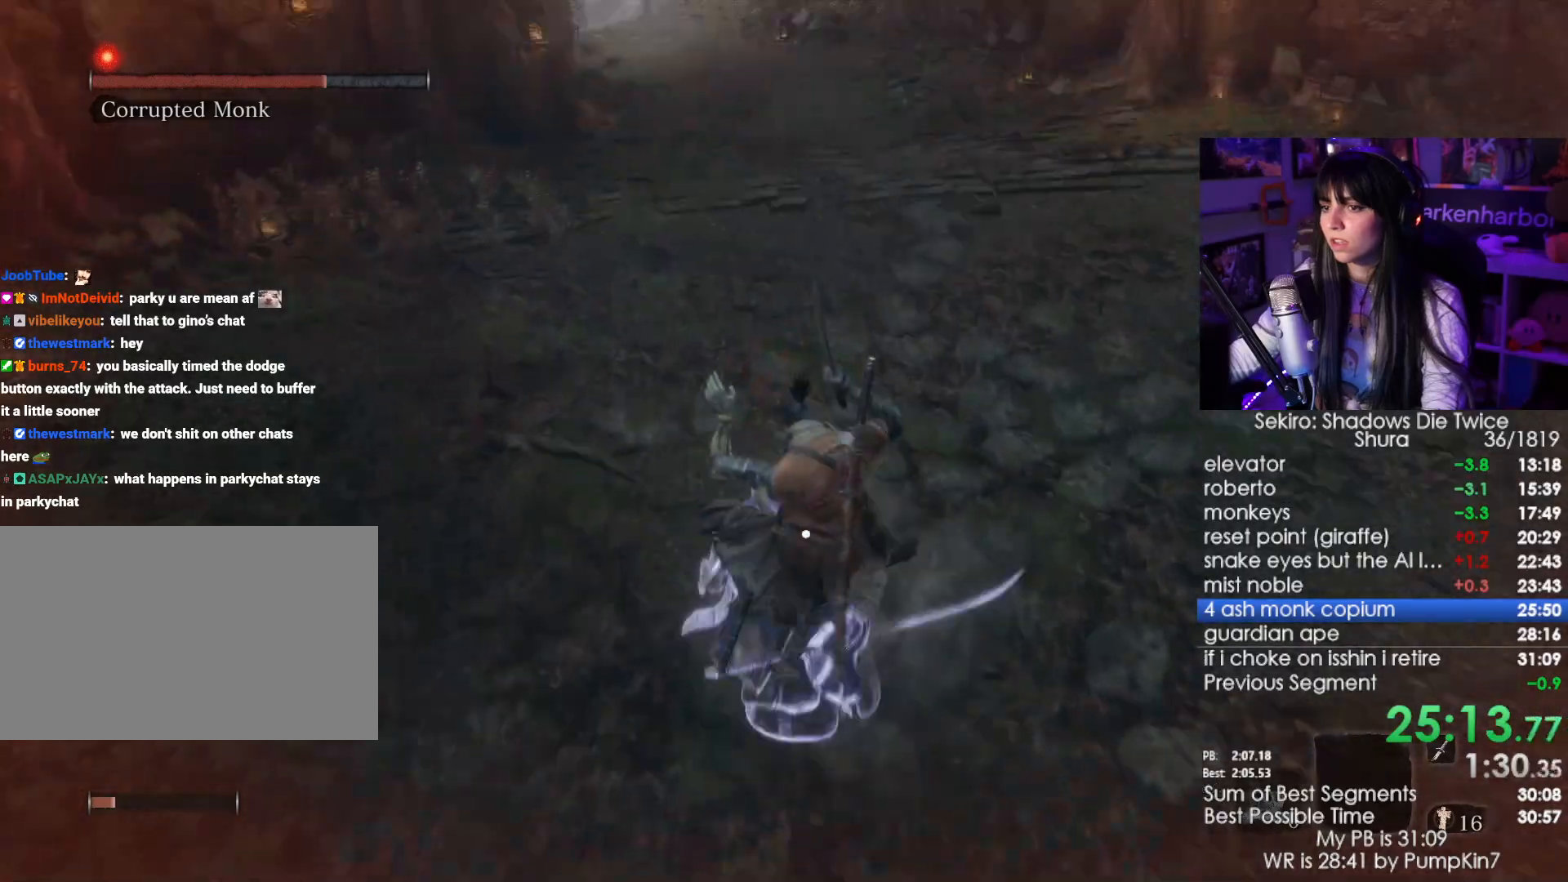
{"keys": [], "mouse": [], "events": [[134, "w", "up"], [267, "mouse_wheel", "down"], [417, "mouse_wheel", "up"]]}
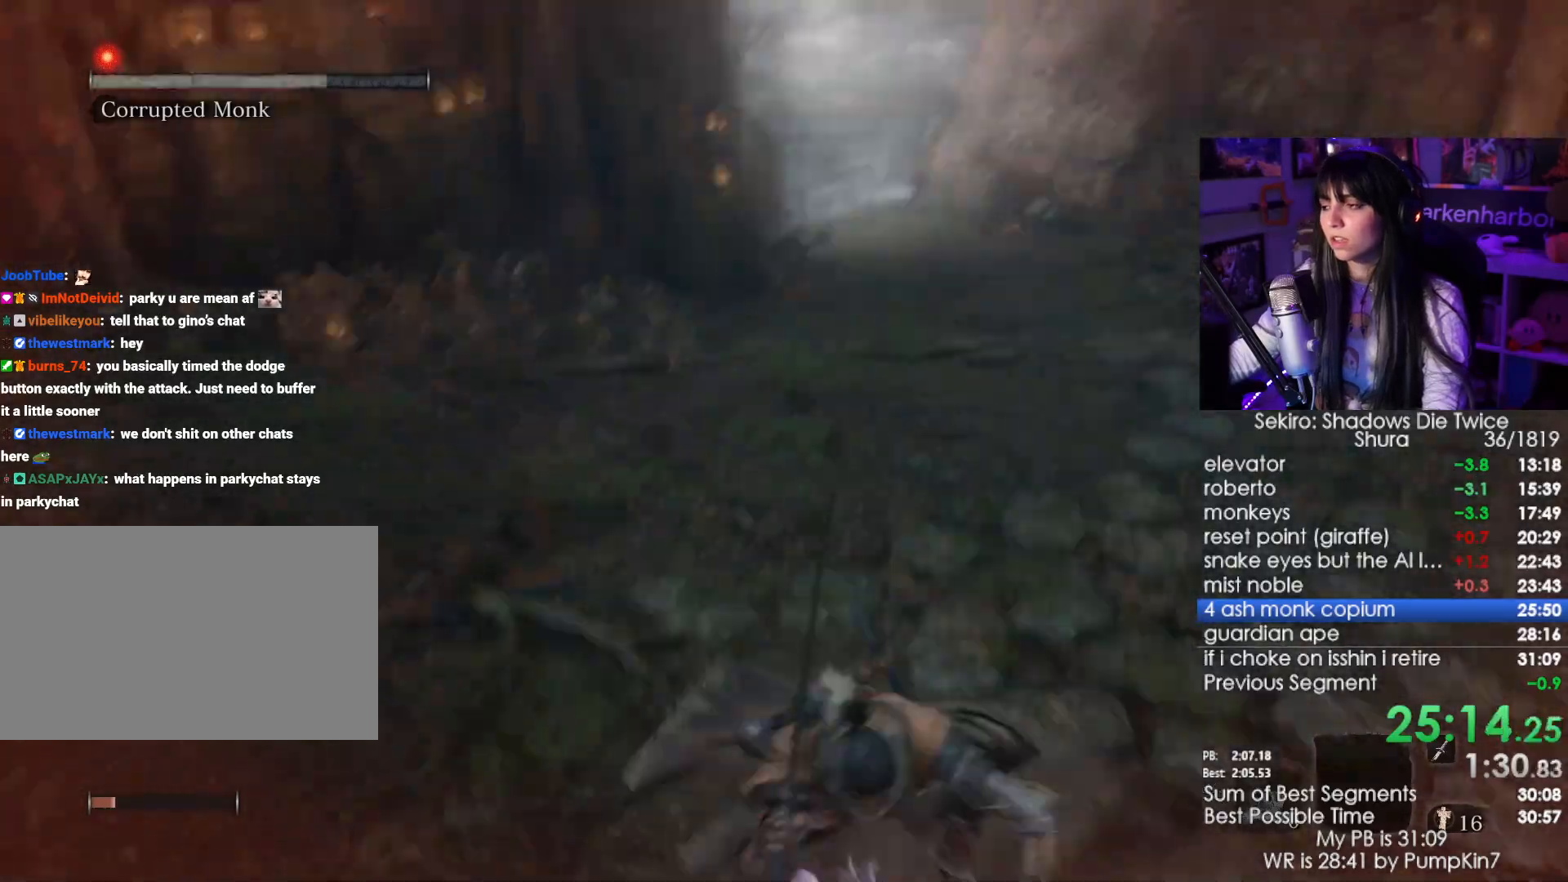
{"keys": [], "mouse": [], "events": []}
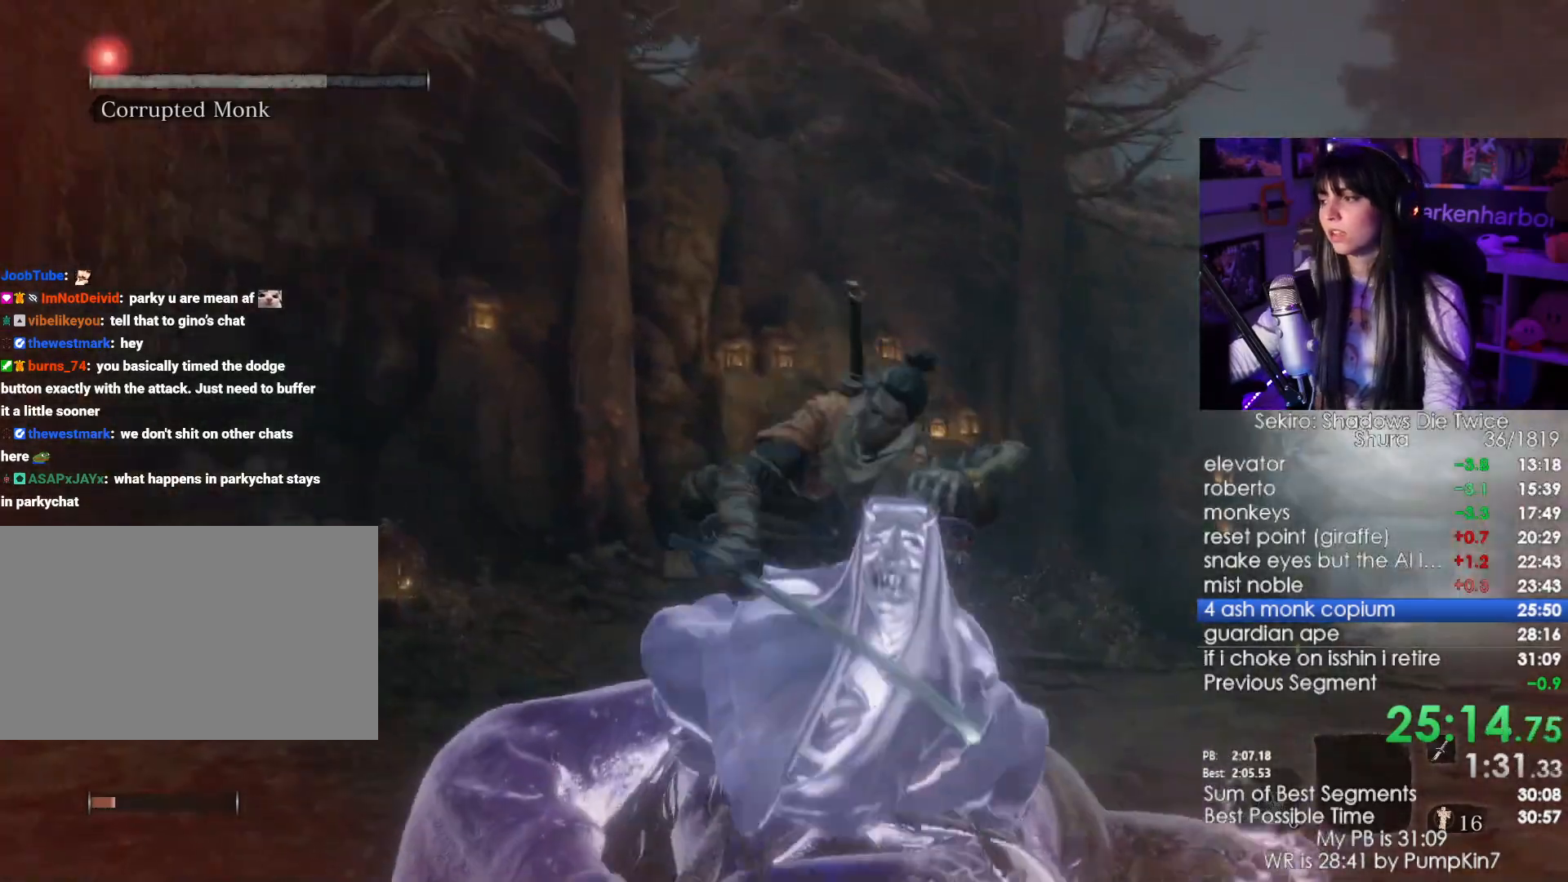
{"keys": [], "mouse": [], "events": []}
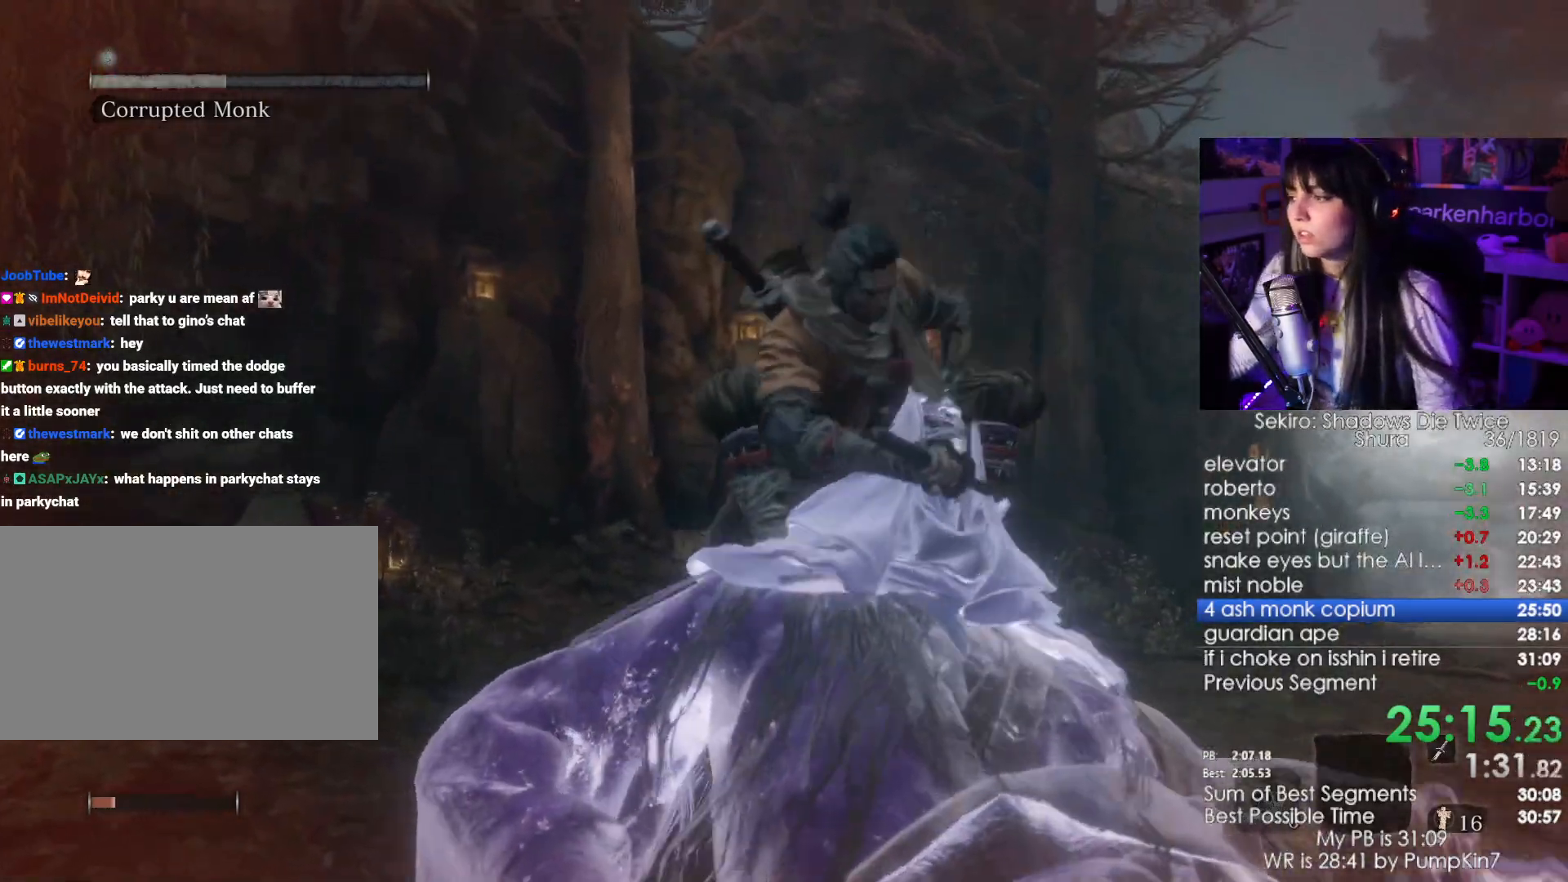
{"keys": [], "mouse": [], "events": []}
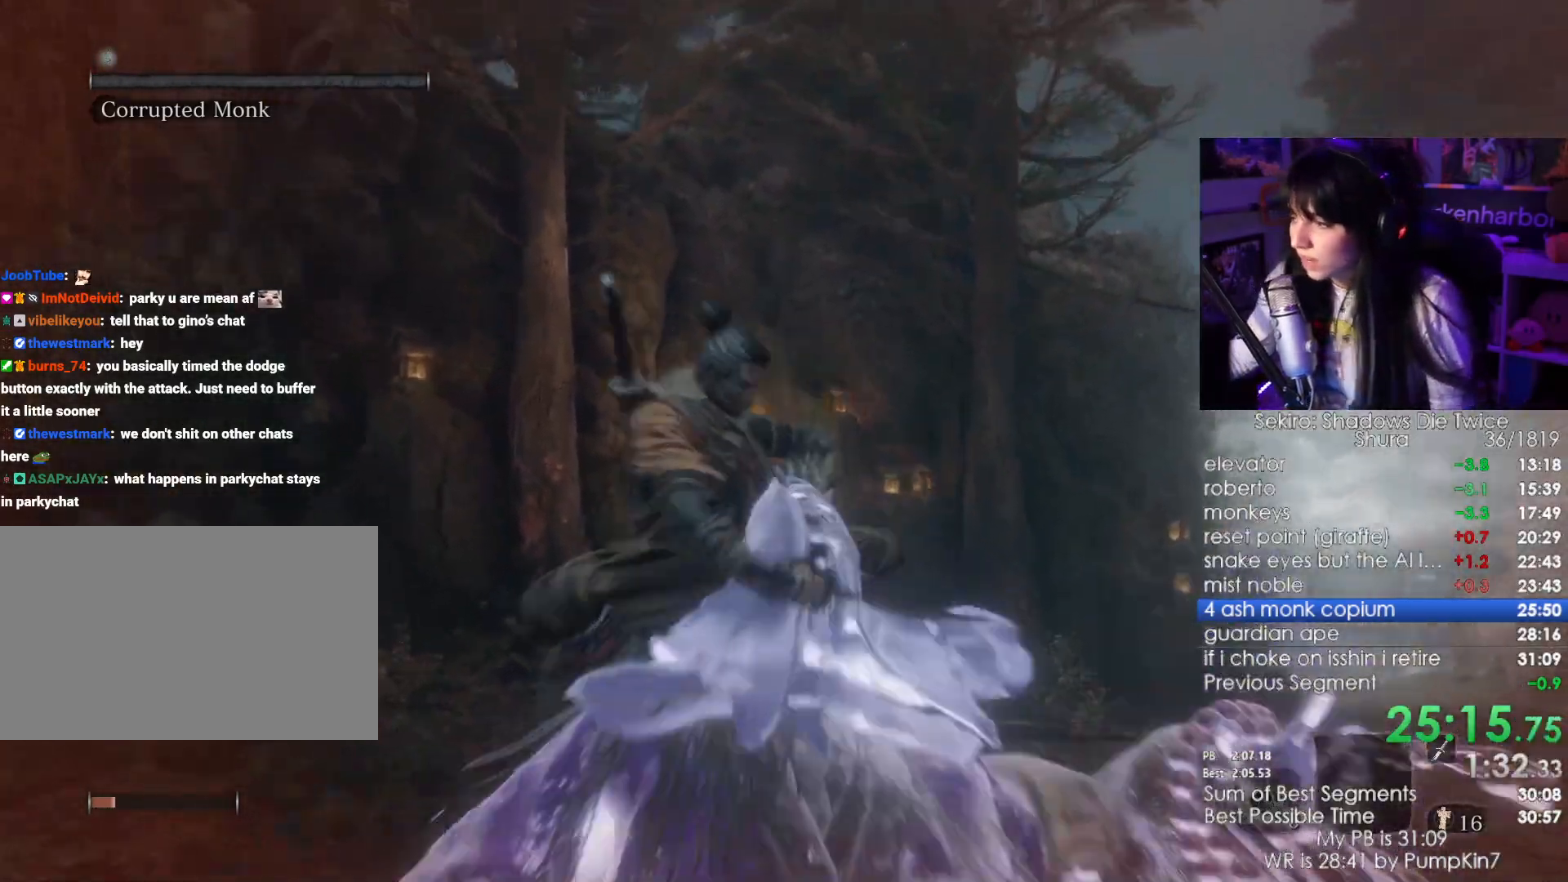
{"keys": [], "mouse": [], "events": []}
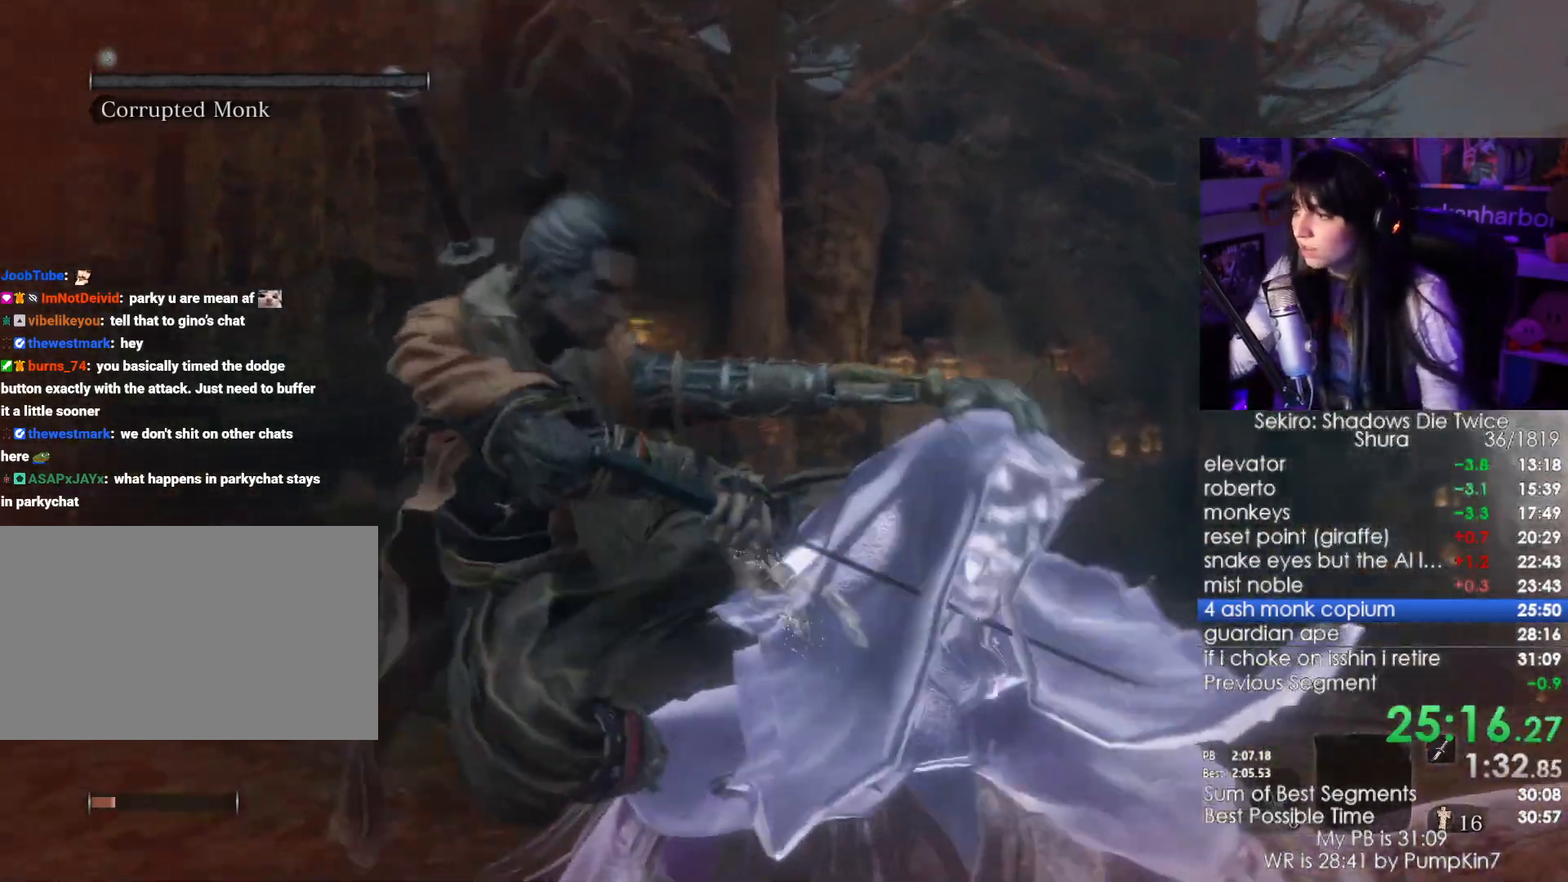
{"keys": [], "mouse": [], "events": []}
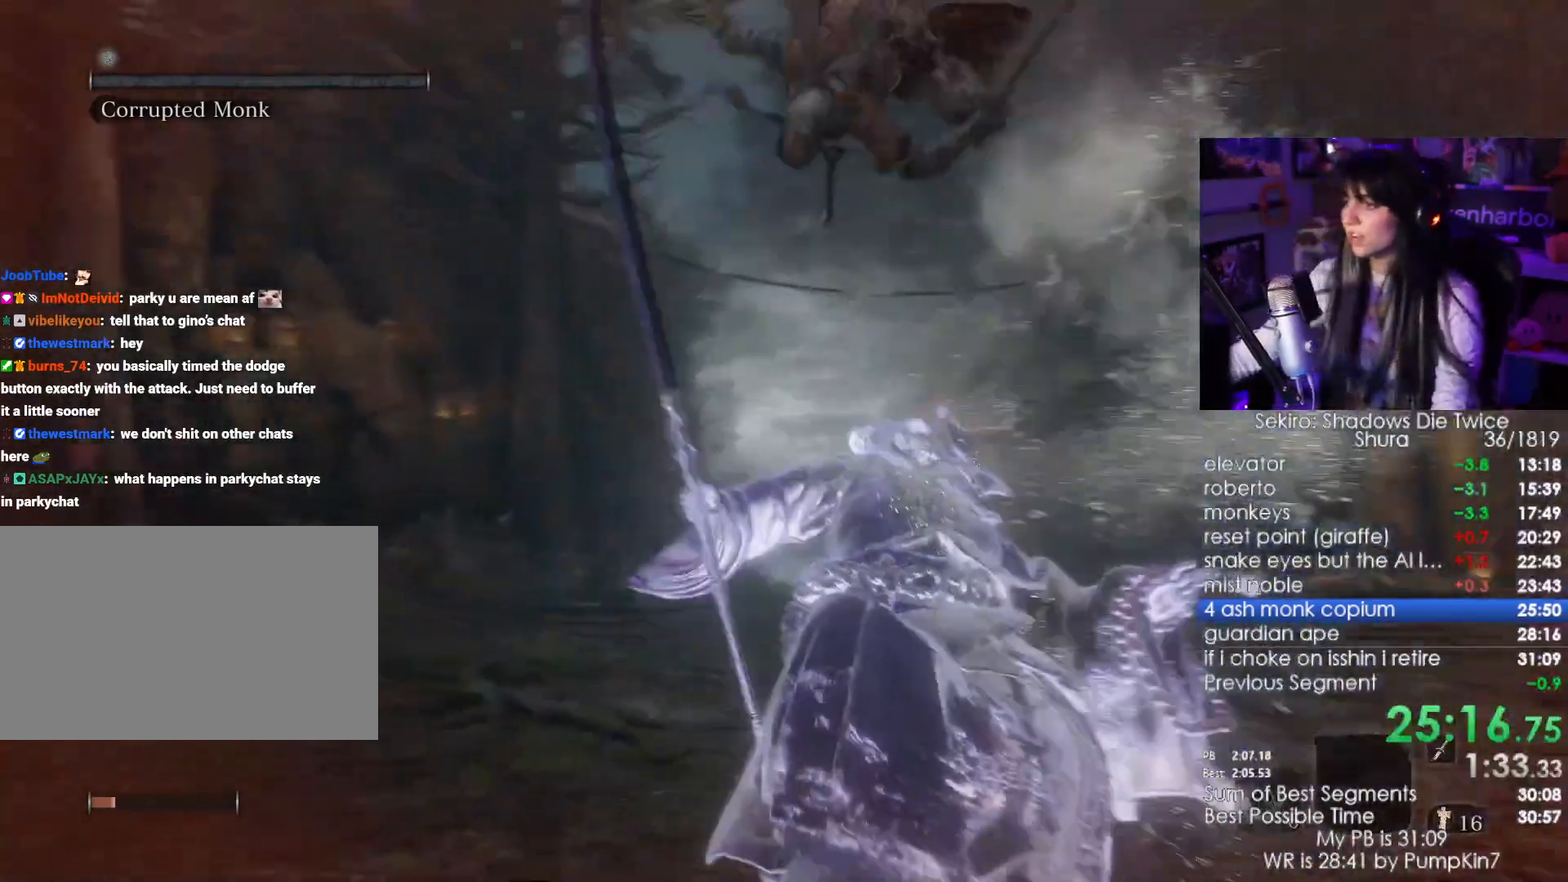
{"keys": [], "mouse": [], "events": []}
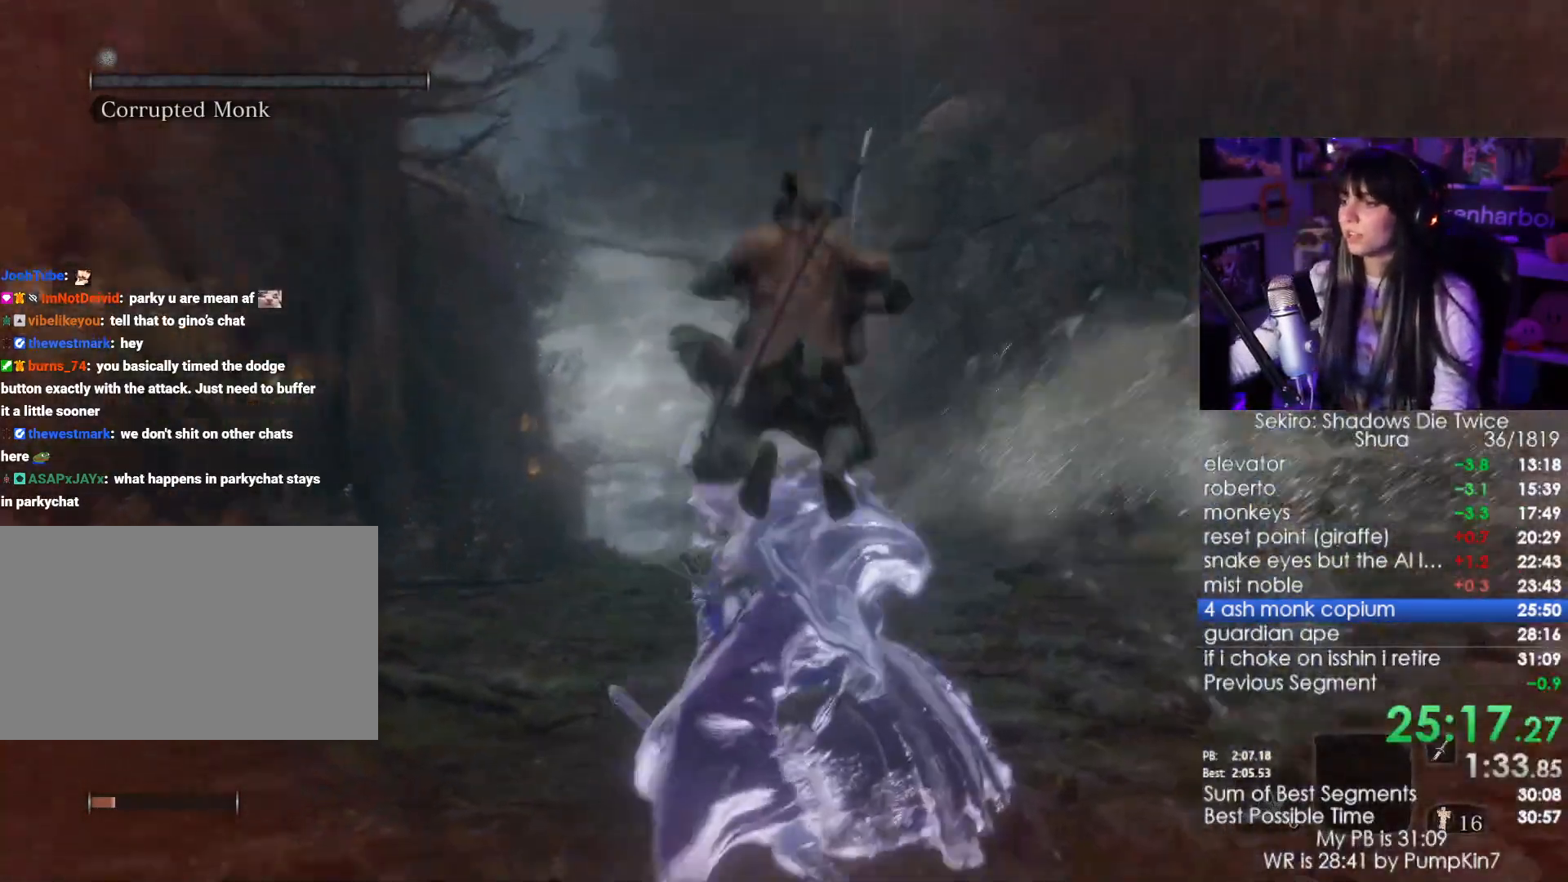
{"keys": [], "mouse": [], "events": []}